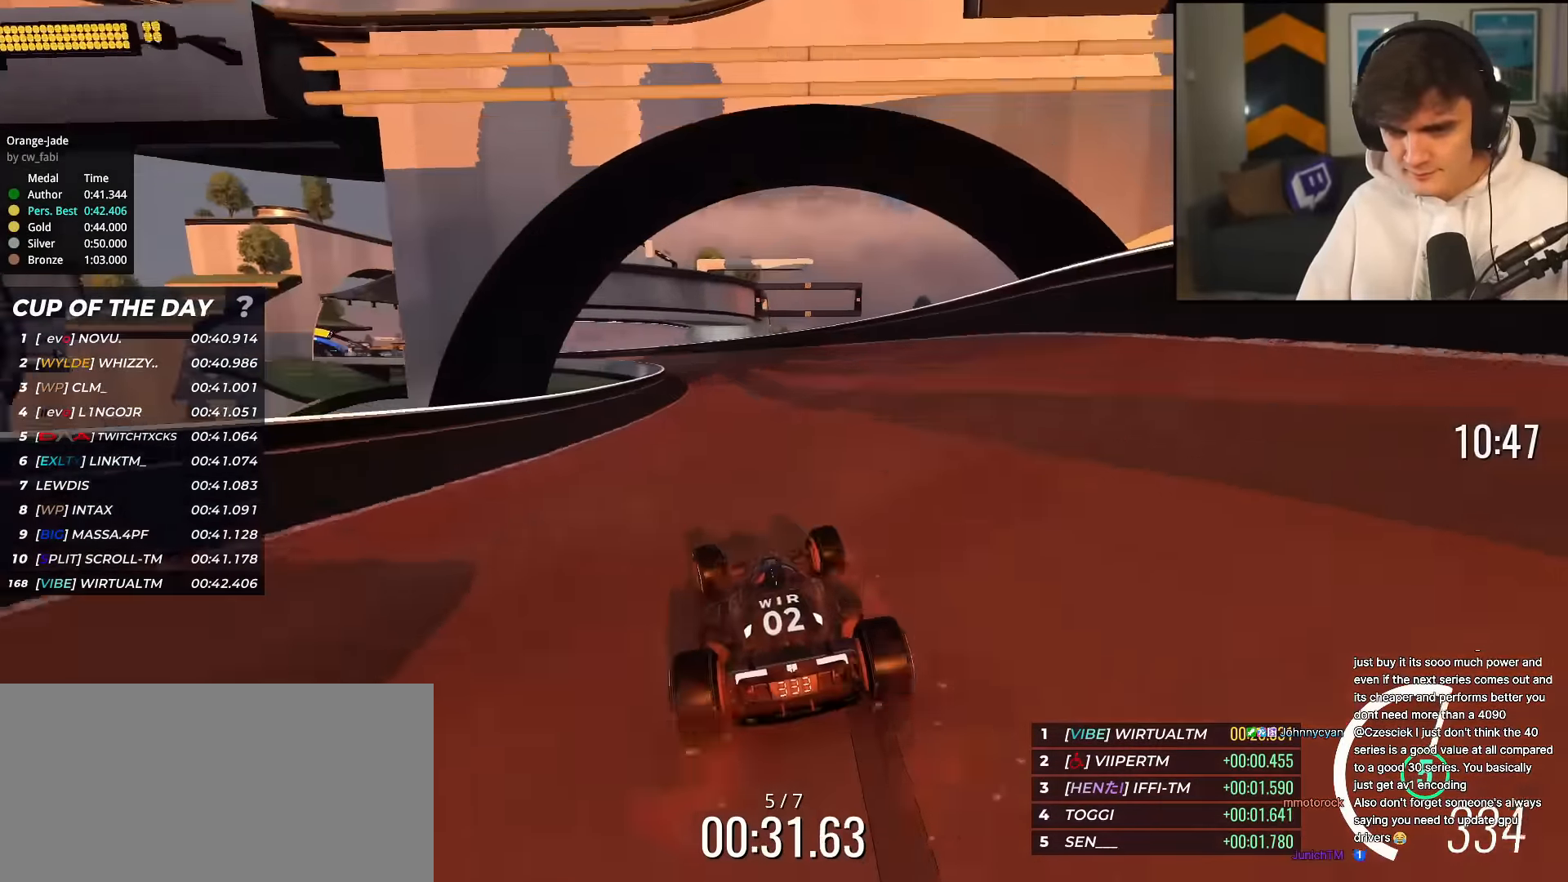
Gameplay with keyboard; each line is a JSON object with the keys held at the frame after it. "events" lists presses ("down") and releases ("up") of "brake", "down", "left", "right" and "up" between this image and that frame as [ms after this image, input, new state], when the widget could be followed in between. No other keys are recorded. Mouse input is not recorded. Key names are as the overlay labels them; some are game actions (e.g. jump) rather than physical keys.
{"keys": ["left", "up"], "events": [[83, "left", "up"], [216, "left", "down"], [317, "left", "up"], [350, "brake", "down"], [400, "left", "down"], [450, "brake", "up"], [450, "left", "up"], [500, "left", "down"]]}
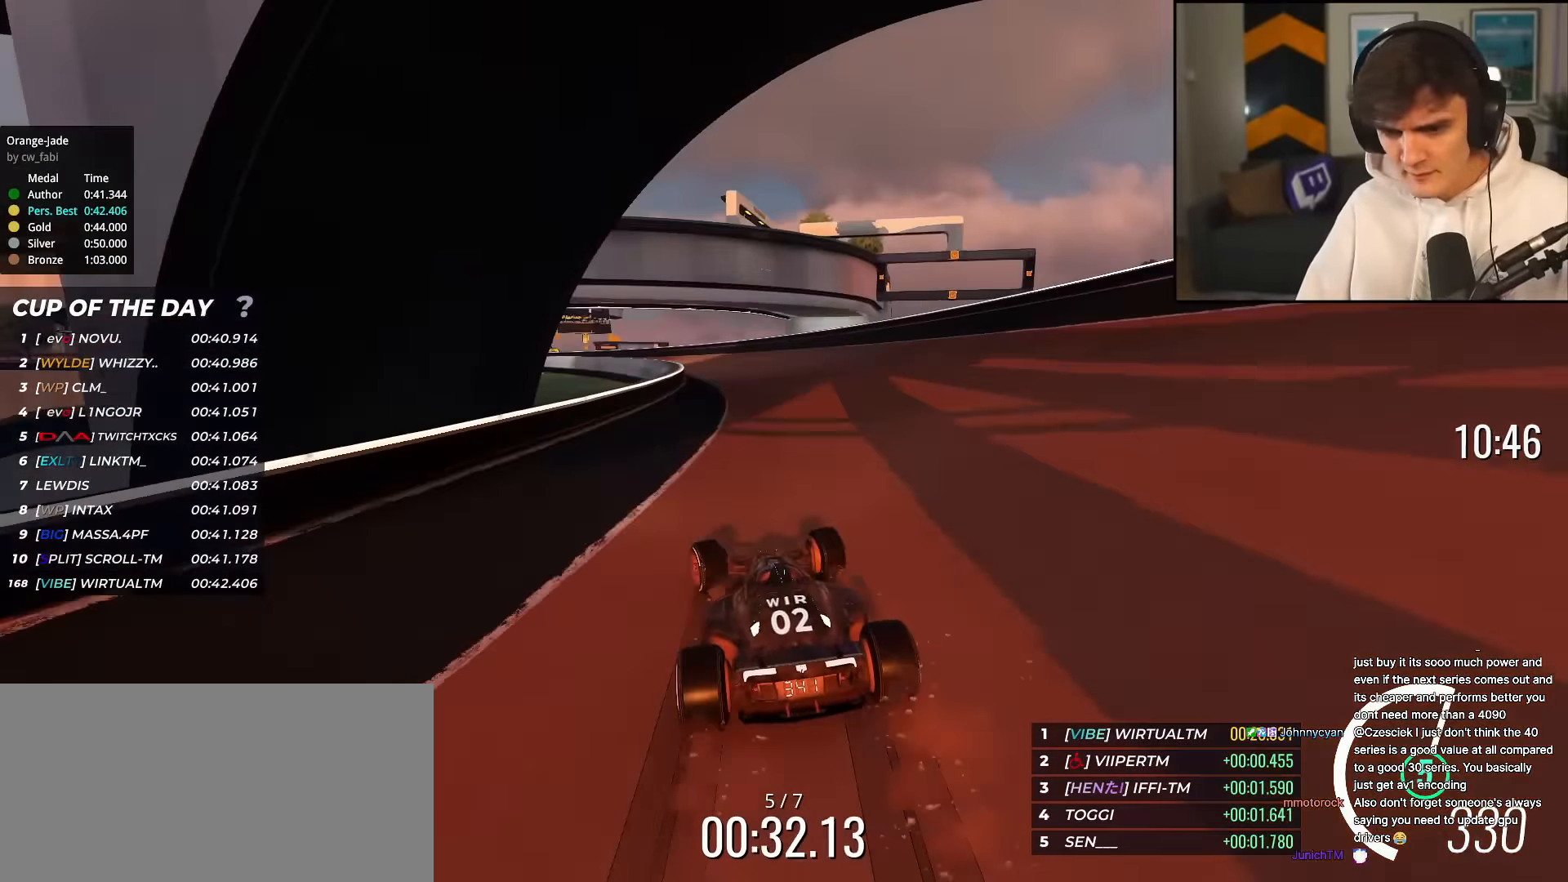
{"keys": ["left", "up"], "events": [[184, "left", "up"], [234, "left", "down"]]}
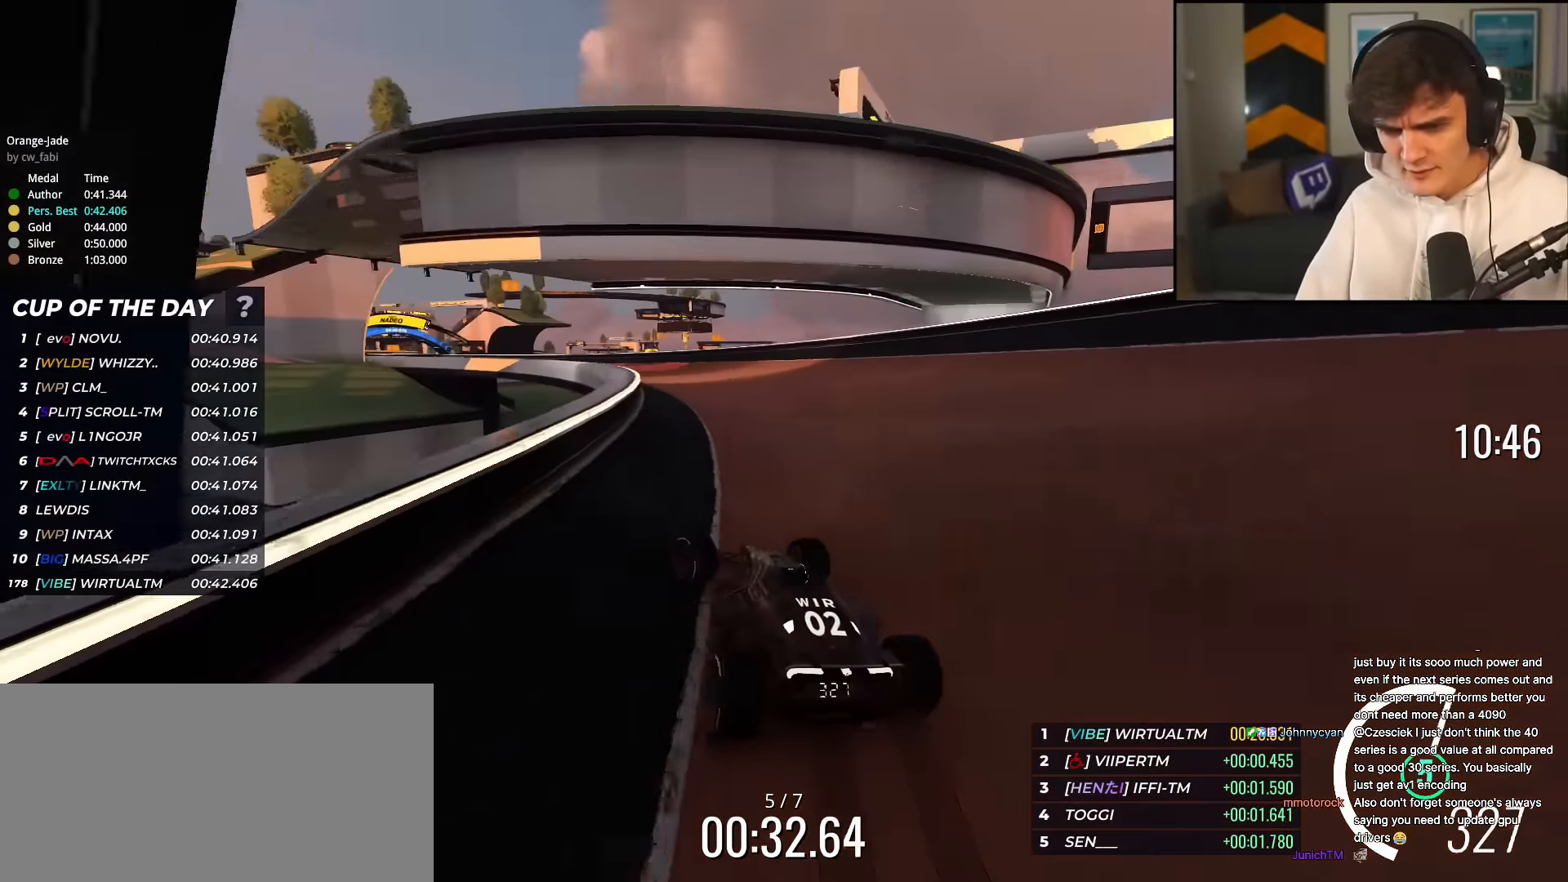
{"keys": ["up"], "events": [[150, "left", "up"]]}
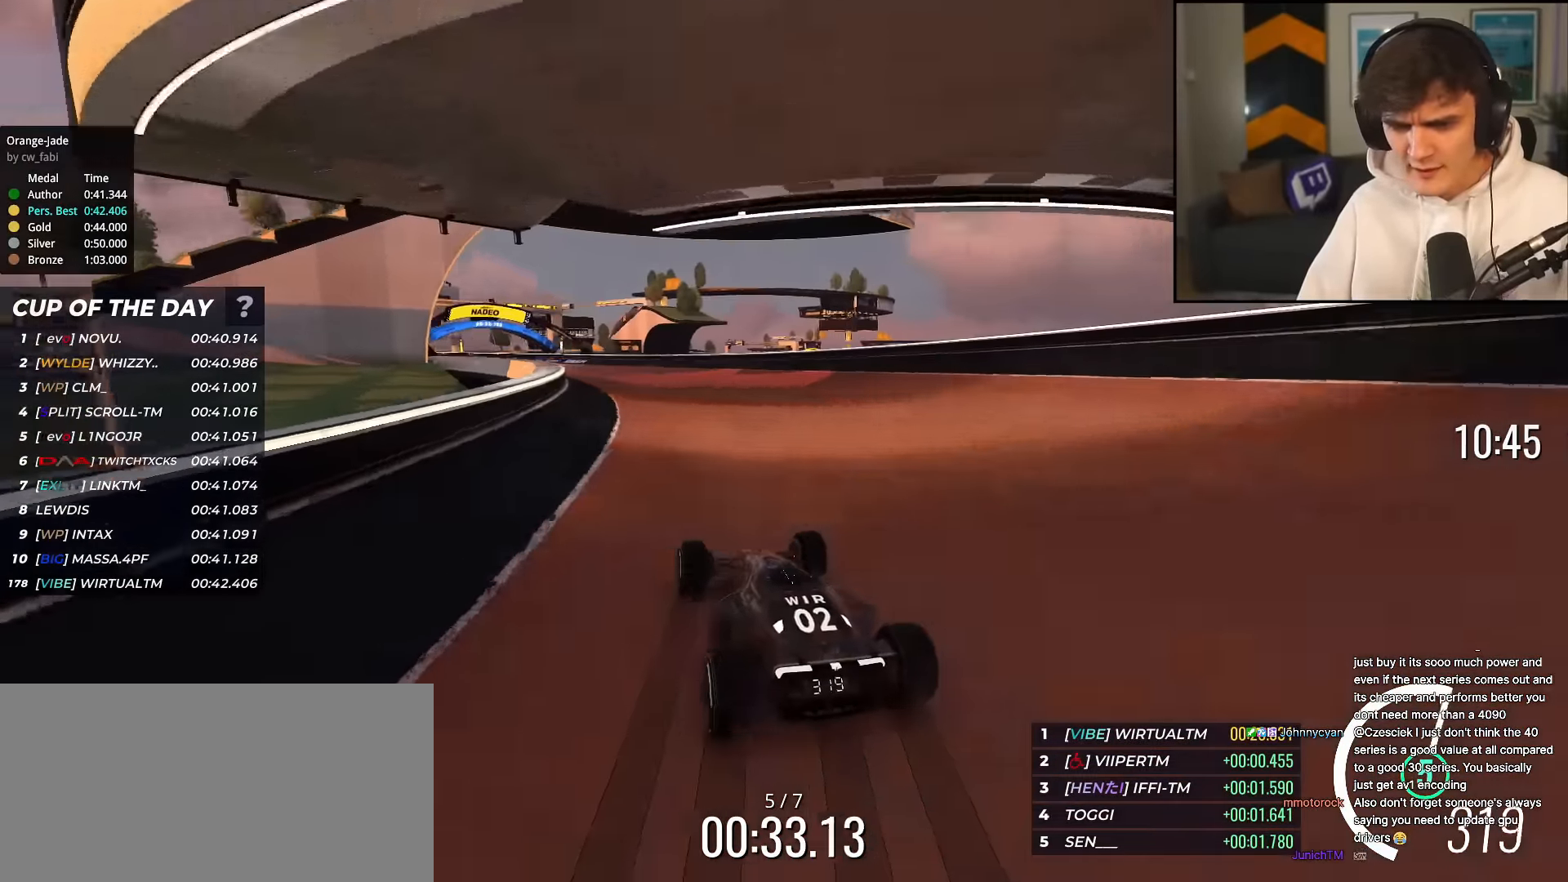
{"keys": ["left", "up"], "events": [[33, "left", "down"], [167, "left", "up"], [267, "left", "down"]]}
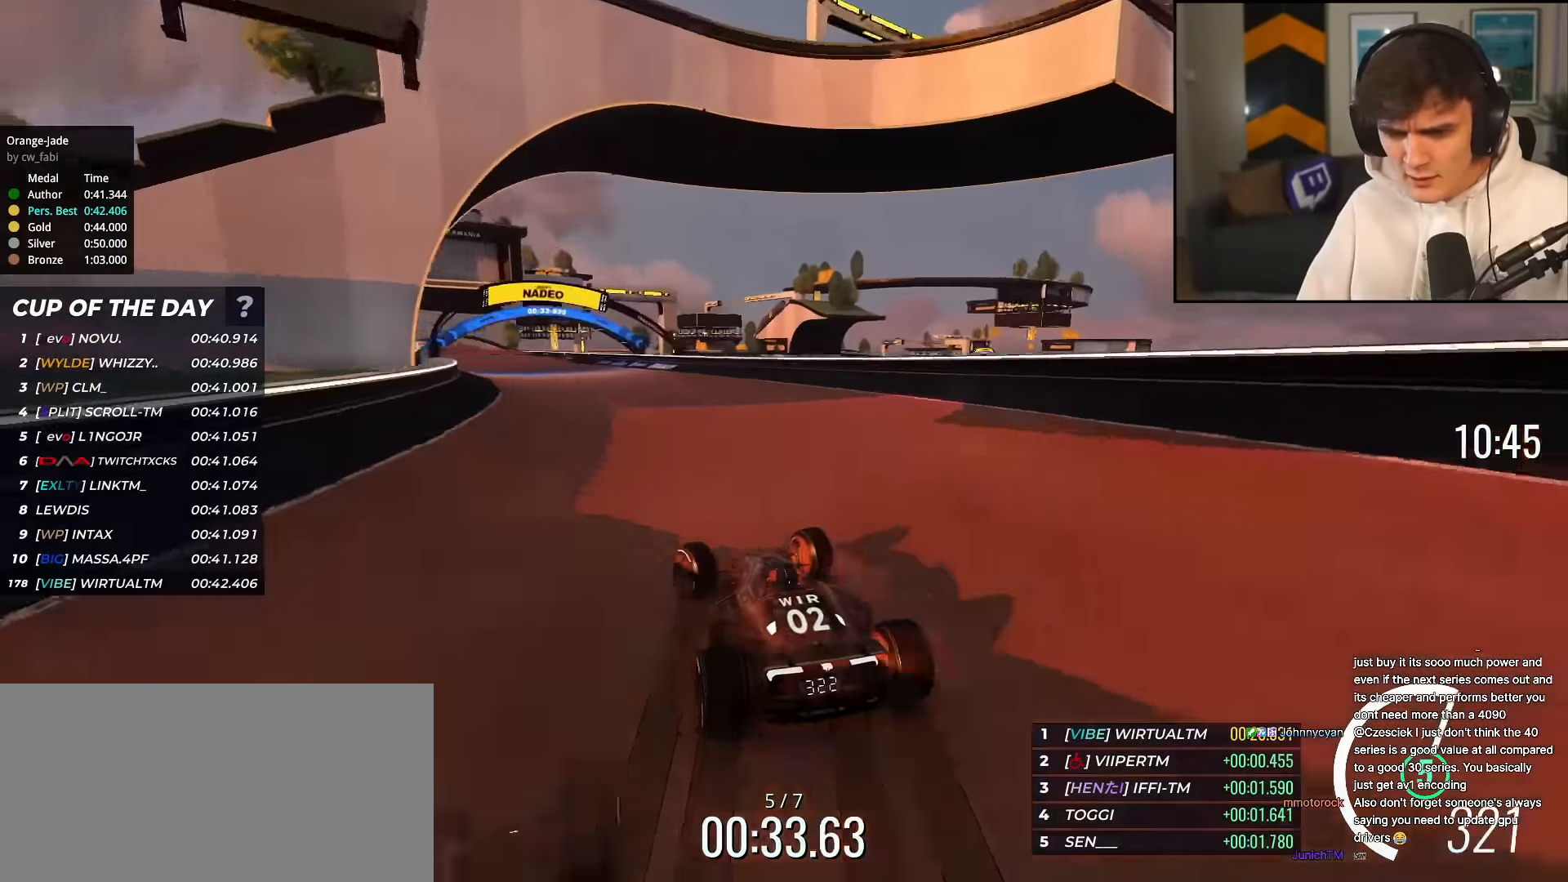
{"keys": ["up"], "events": [[283, "left", "up"]]}
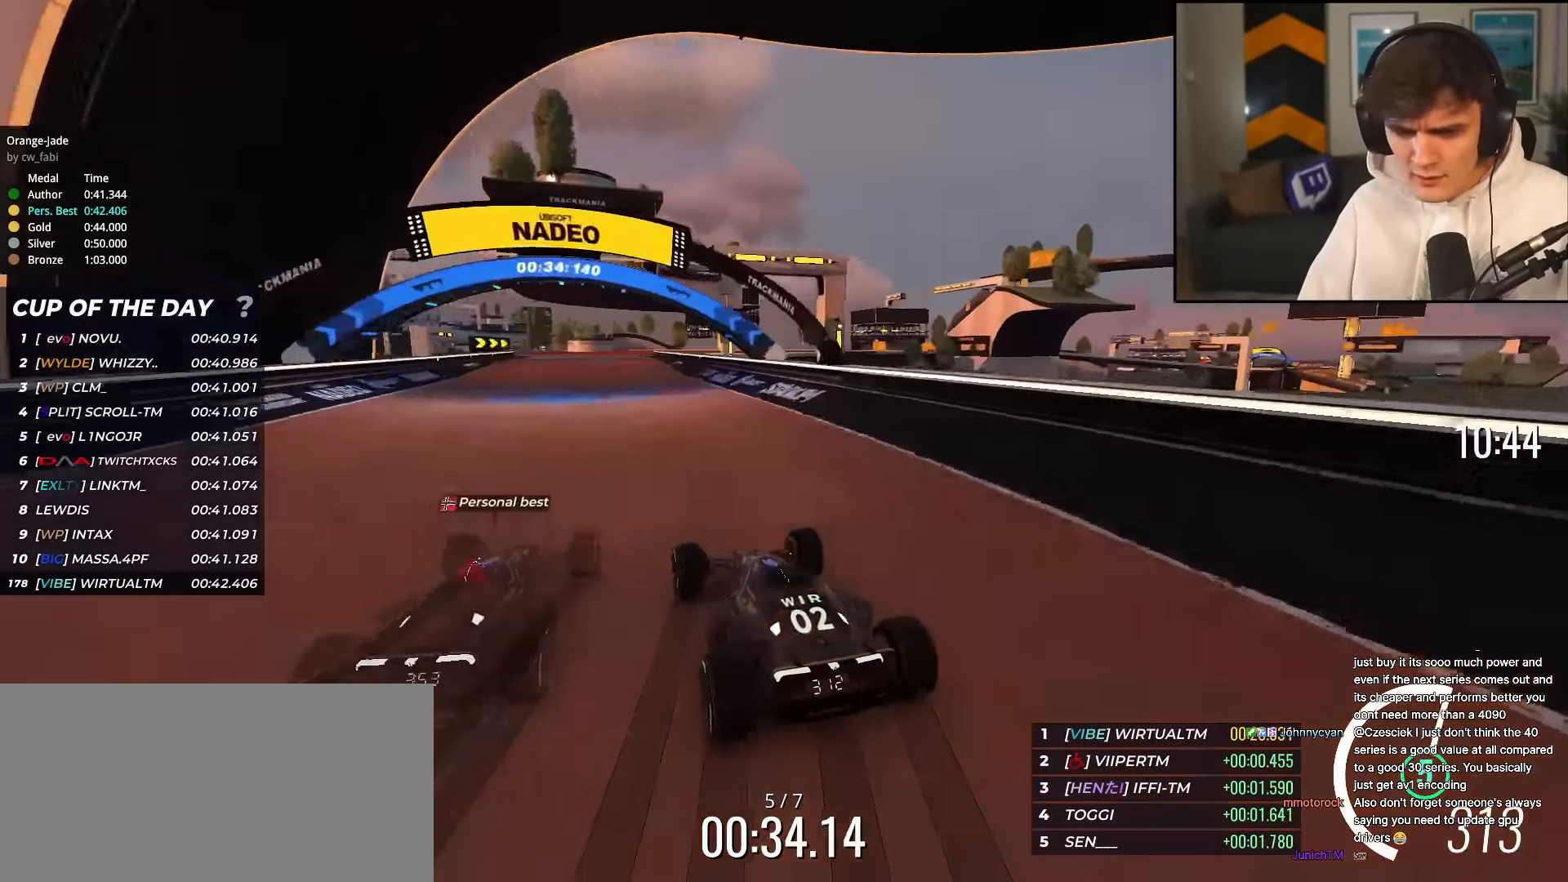
{"keys": ["left", "up"], "events": [[467, "left", "down"]]}
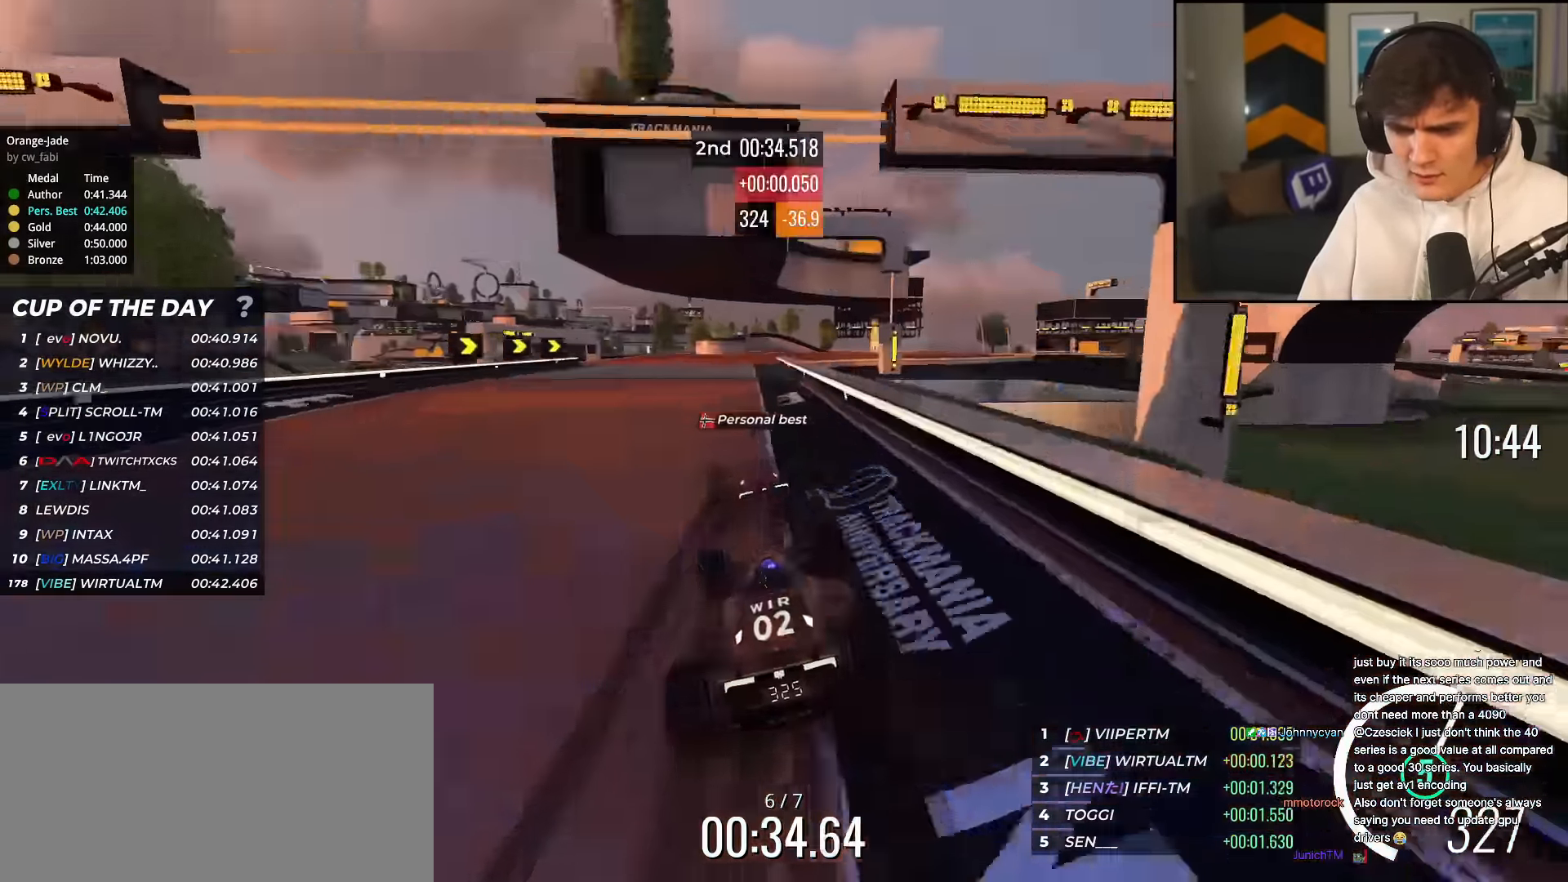
{"keys": ["right", "up"], "events": [[150, "left", "up"], [200, "right", "down"]]}
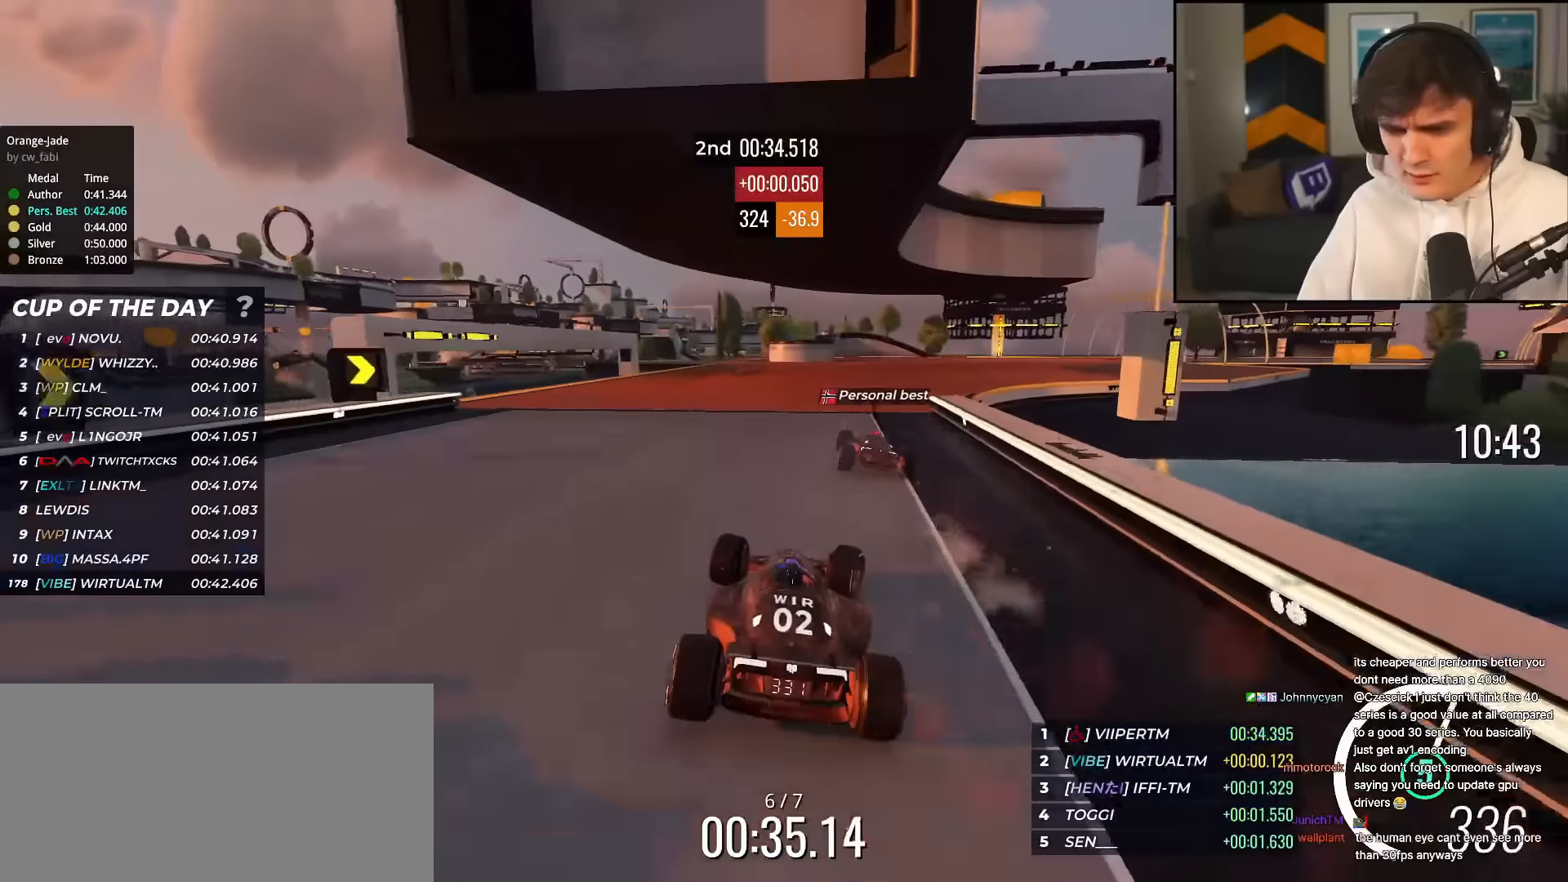
{"keys": ["right", "up"], "events": [[133, "right", "up"], [216, "right", "down"]]}
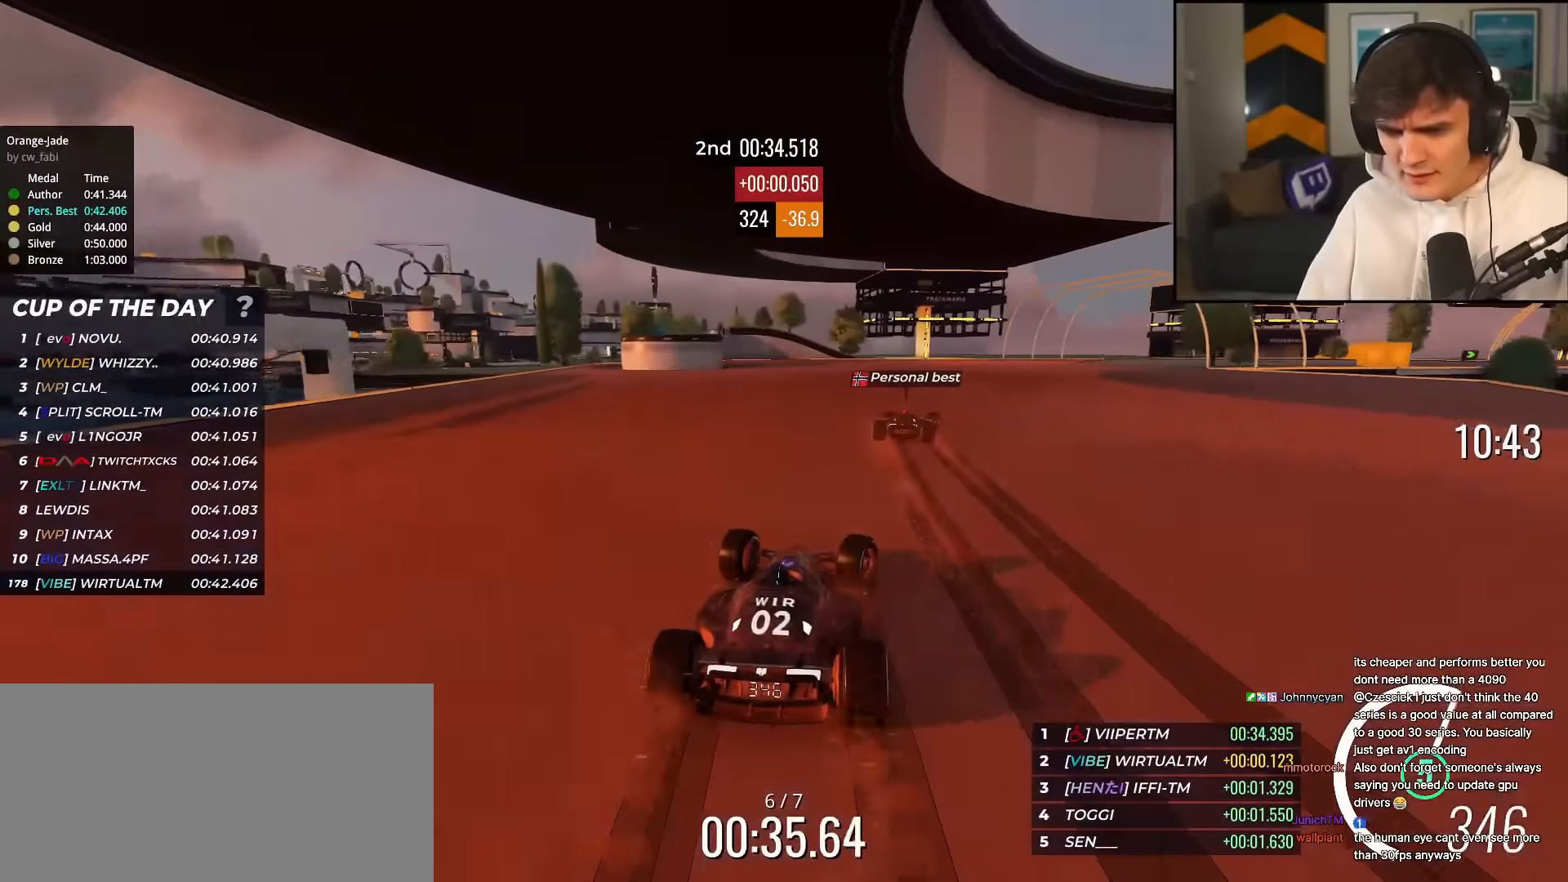
{"keys": ["right", "up"], "events": []}
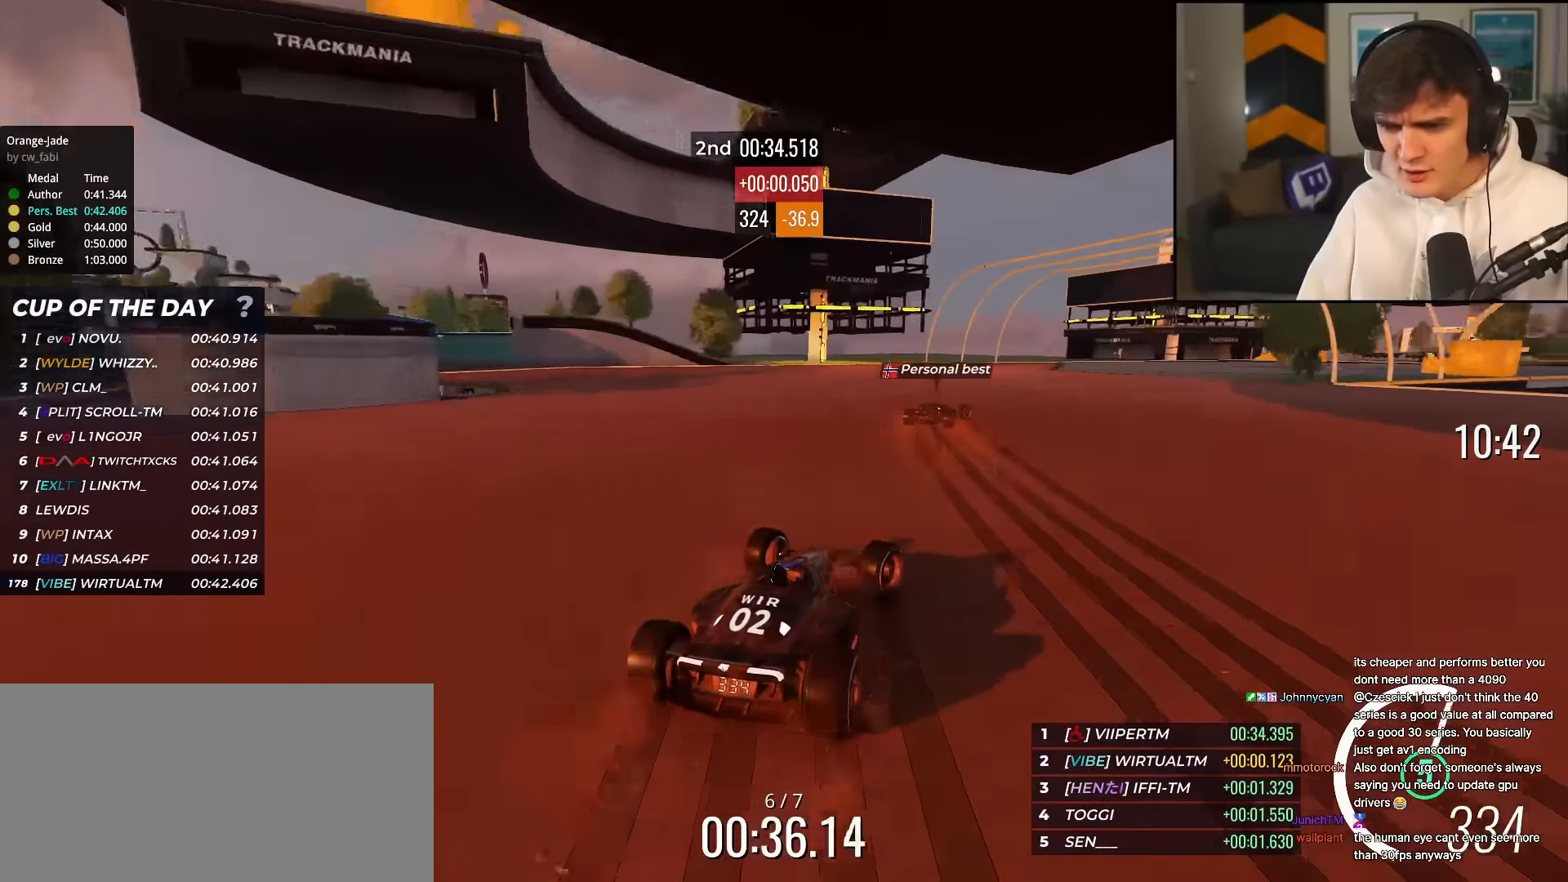
{"keys": ["up"], "events": [[433, "right", "up"]]}
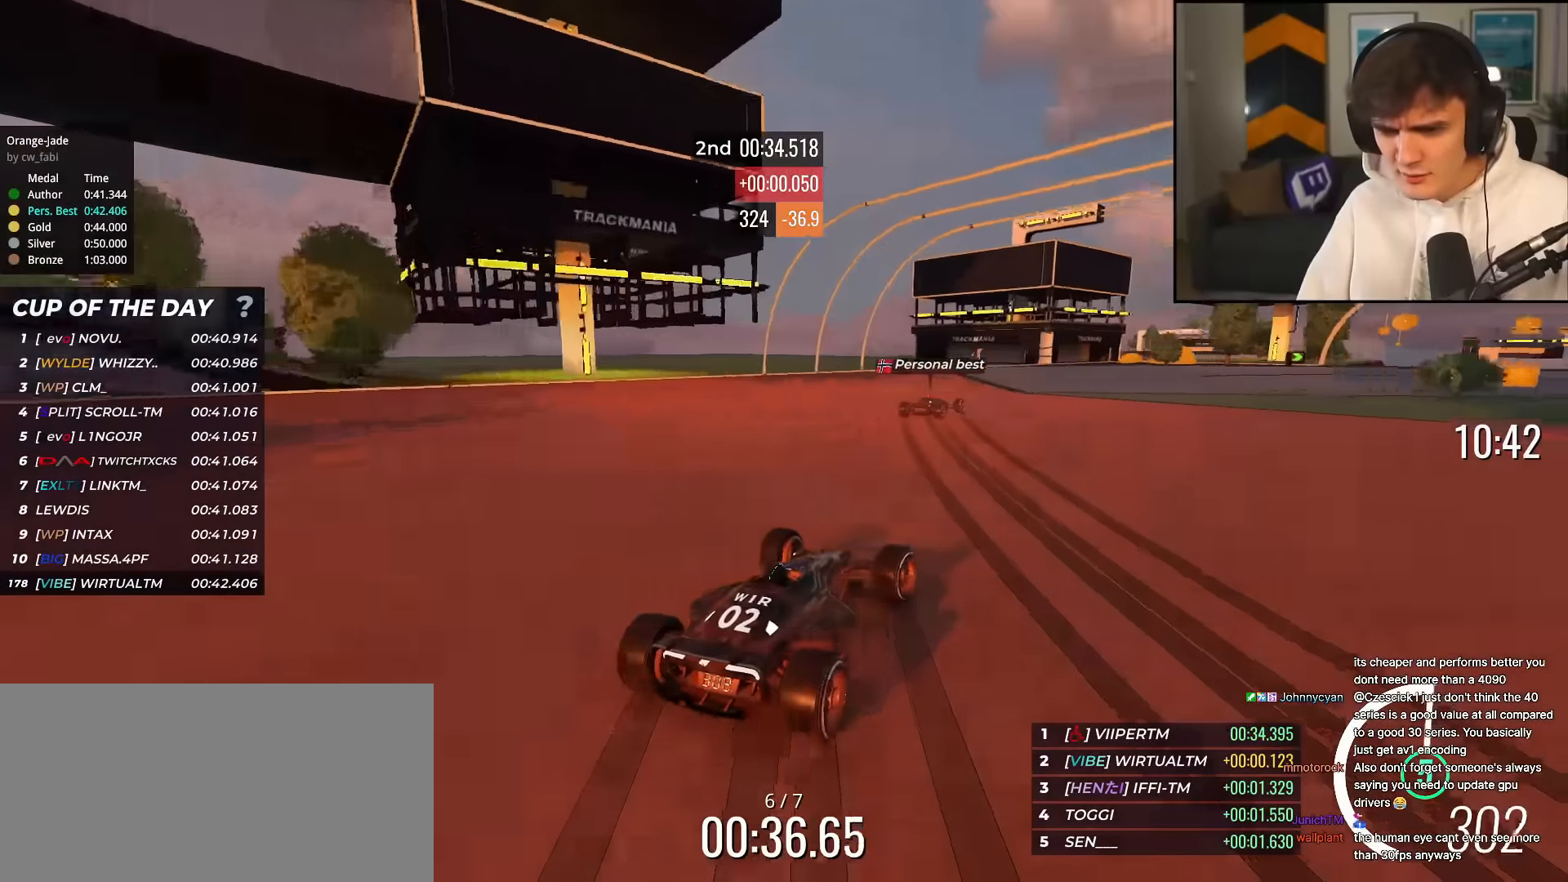
{"keys": ["up"], "events": [[83, "right", "down"], [217, "right", "up"], [317, "right", "down"], [400, "right", "up"]]}
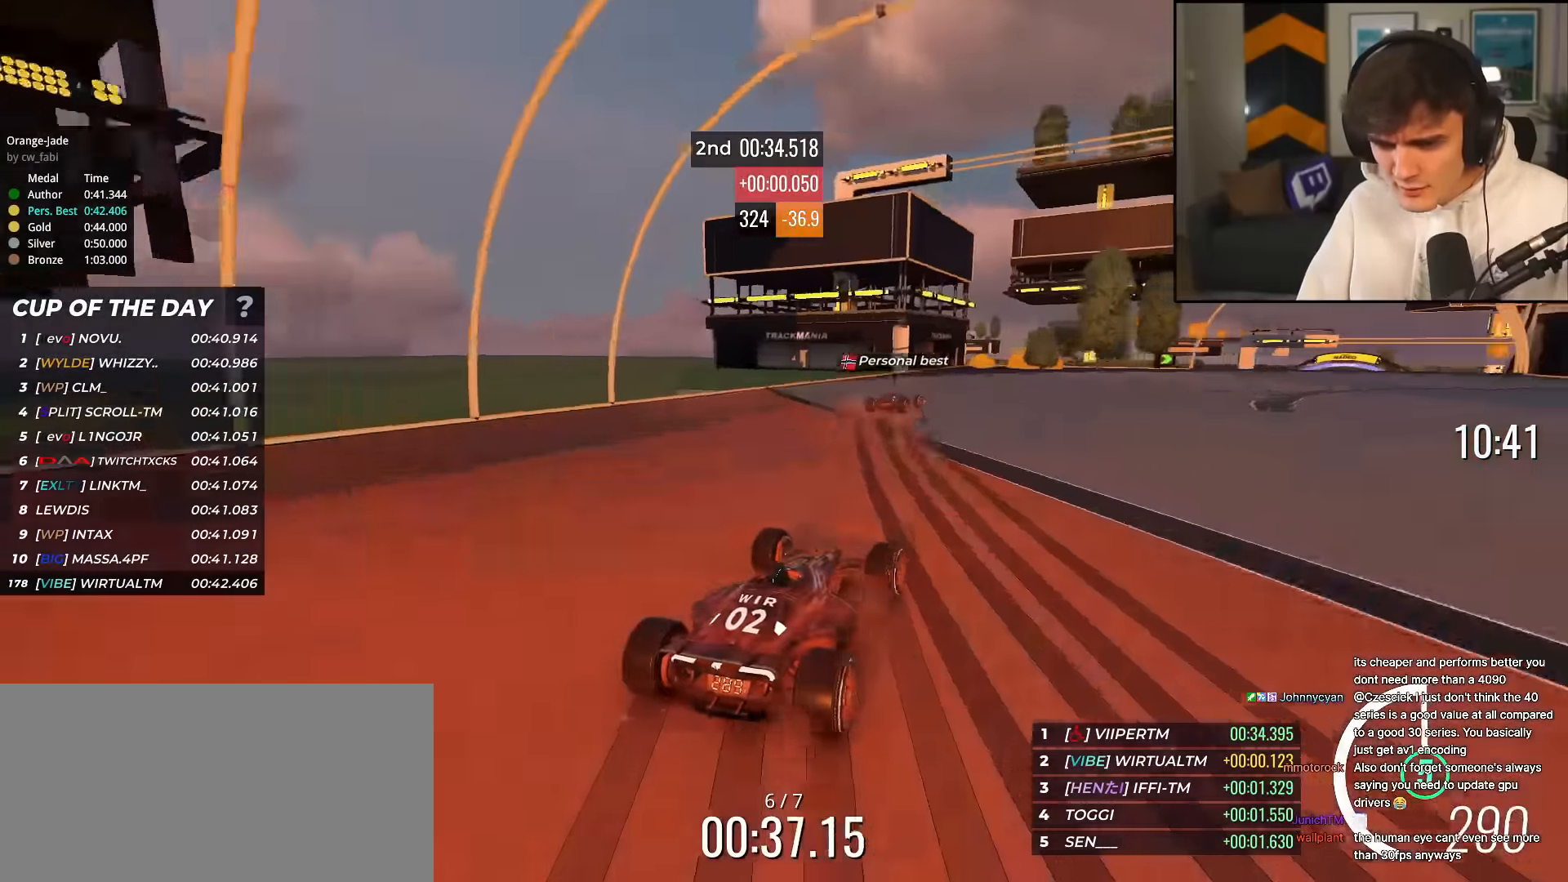
{"keys": ["right", "up"], "events": [[183, "right", "down"]]}
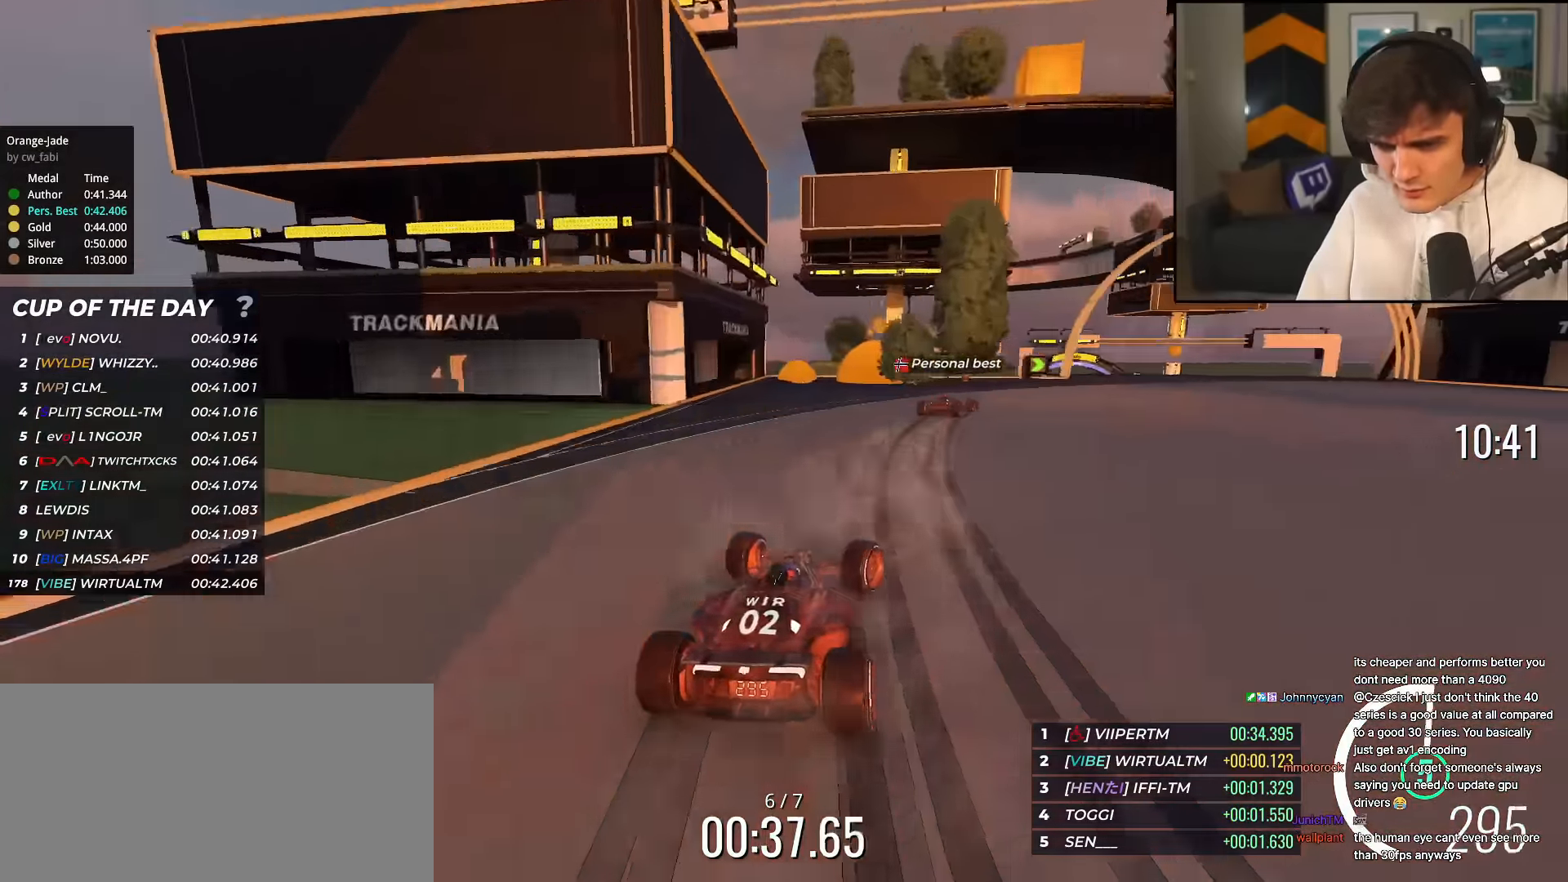
{"keys": ["right", "up"], "events": []}
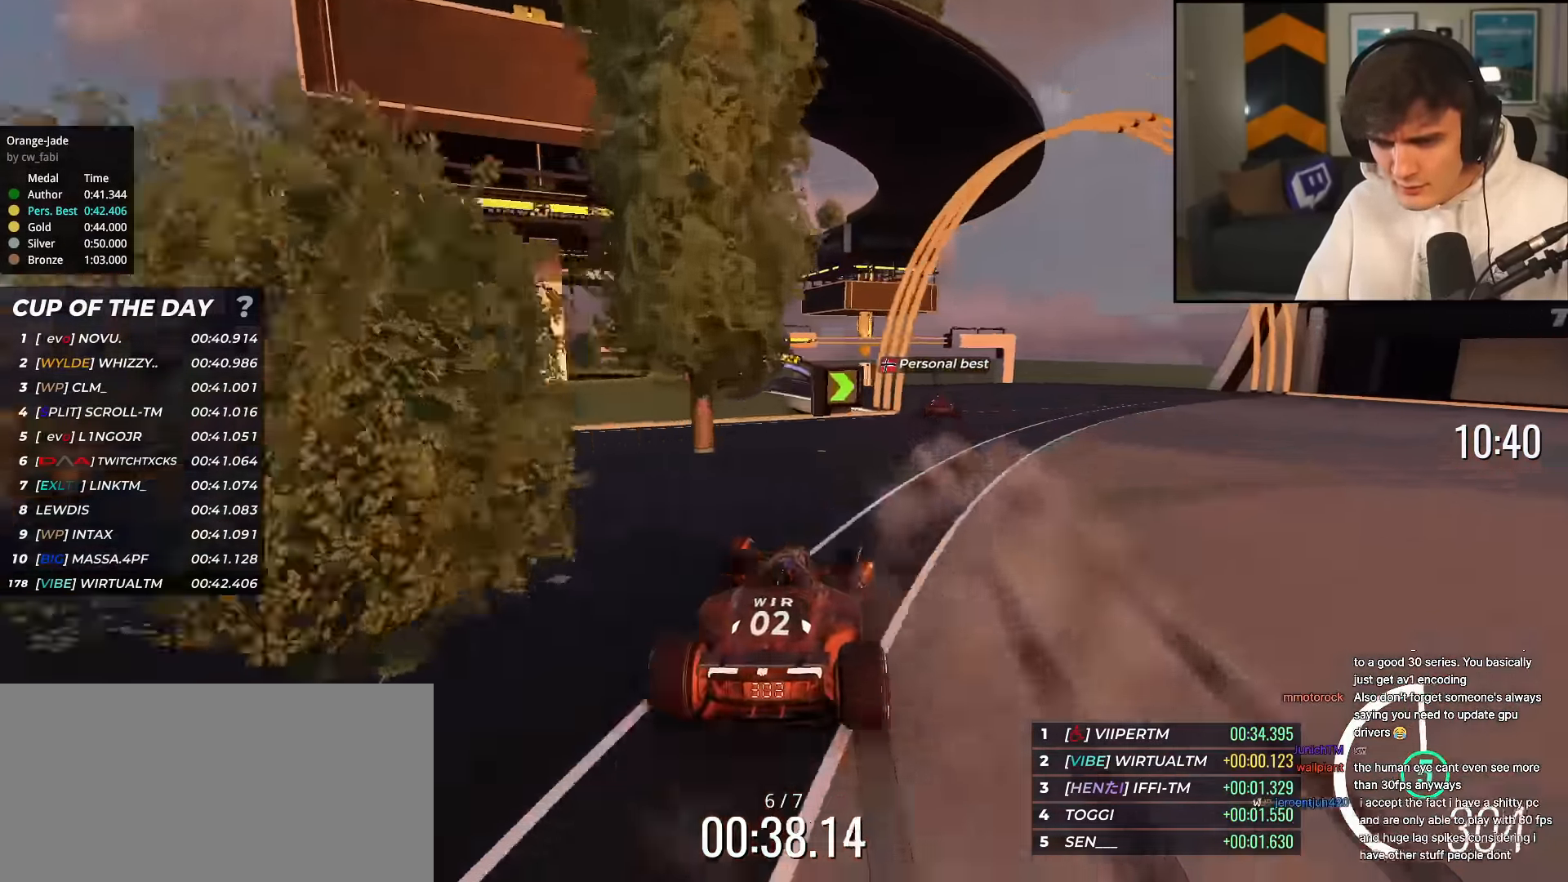
{"keys": ["up"], "events": [[33, "right", "up"]]}
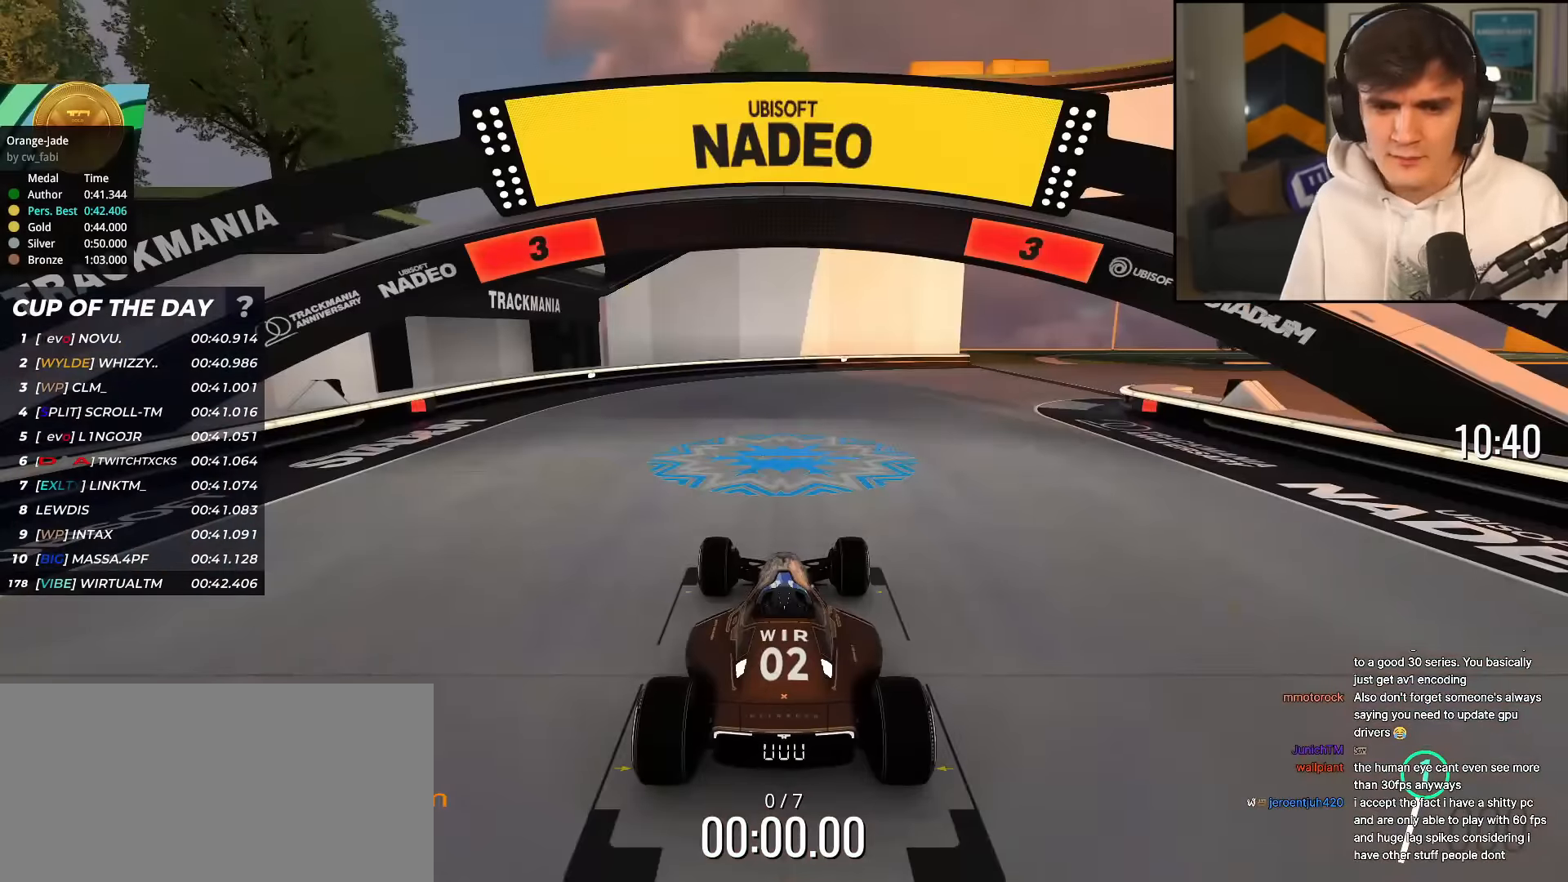
{"keys": ["up"], "events": []}
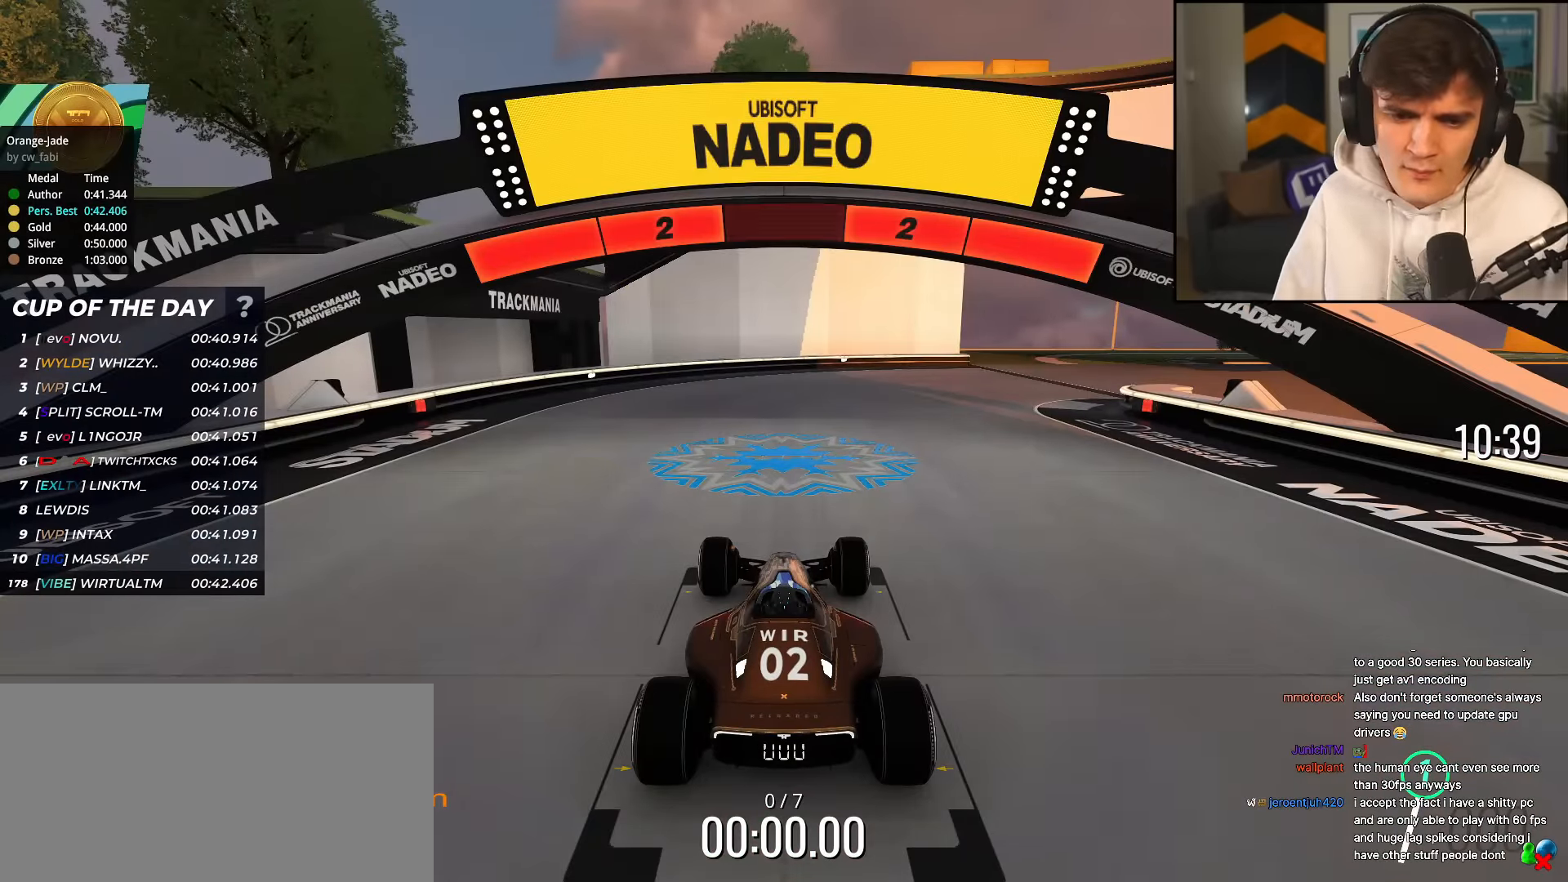
{"keys": ["up"], "events": []}
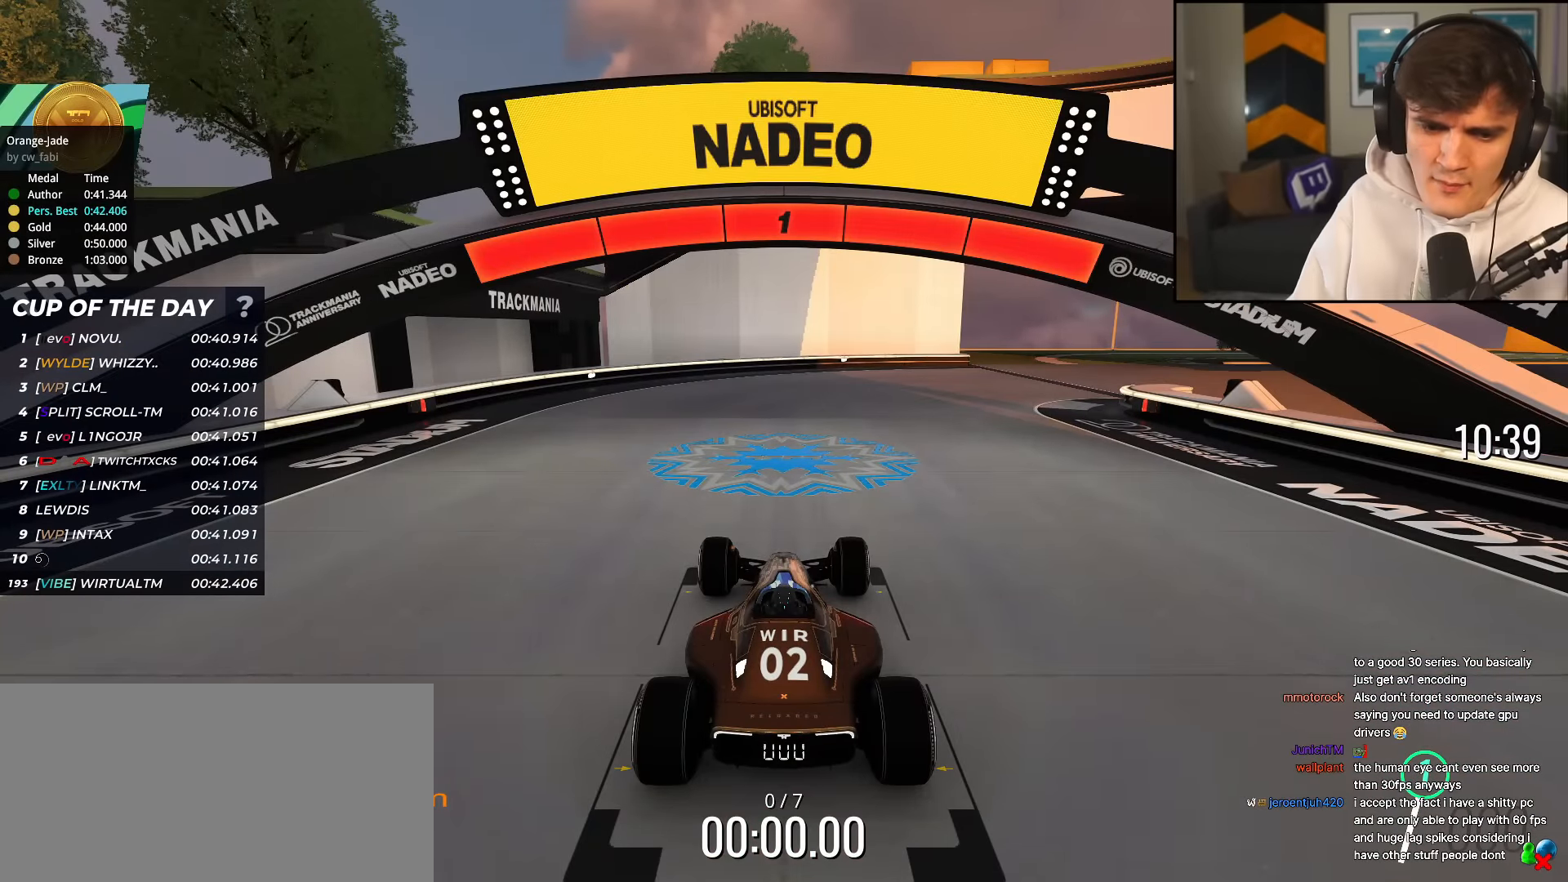
{"keys": ["right", "up"], "events": [[400, "right", "down"]]}
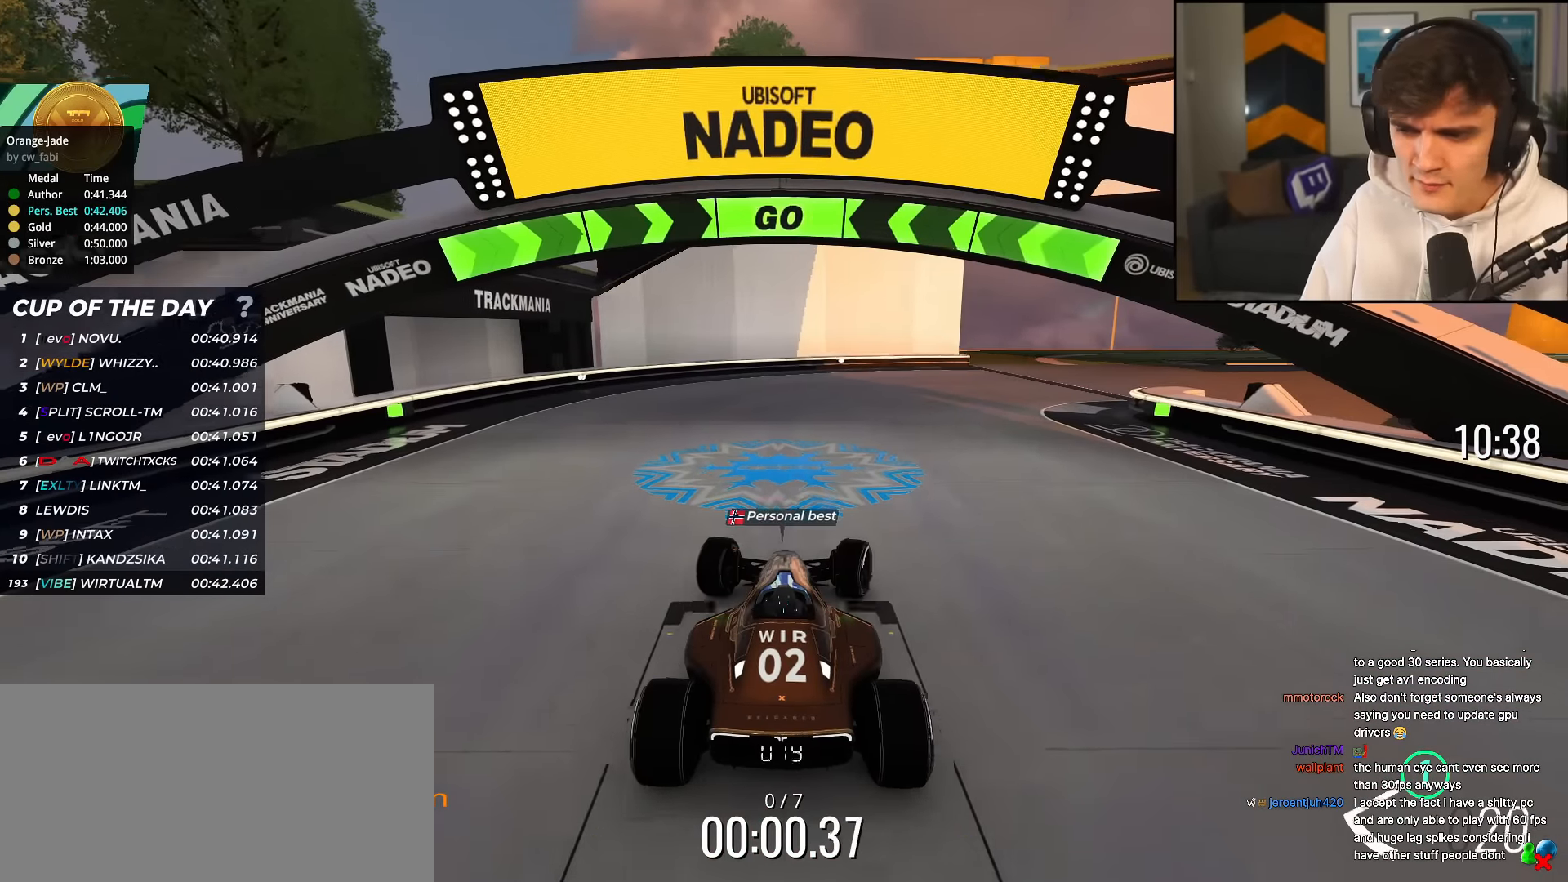
{"keys": ["right", "up"], "events": [[350, "right", "up"], [484, "right", "down"]]}
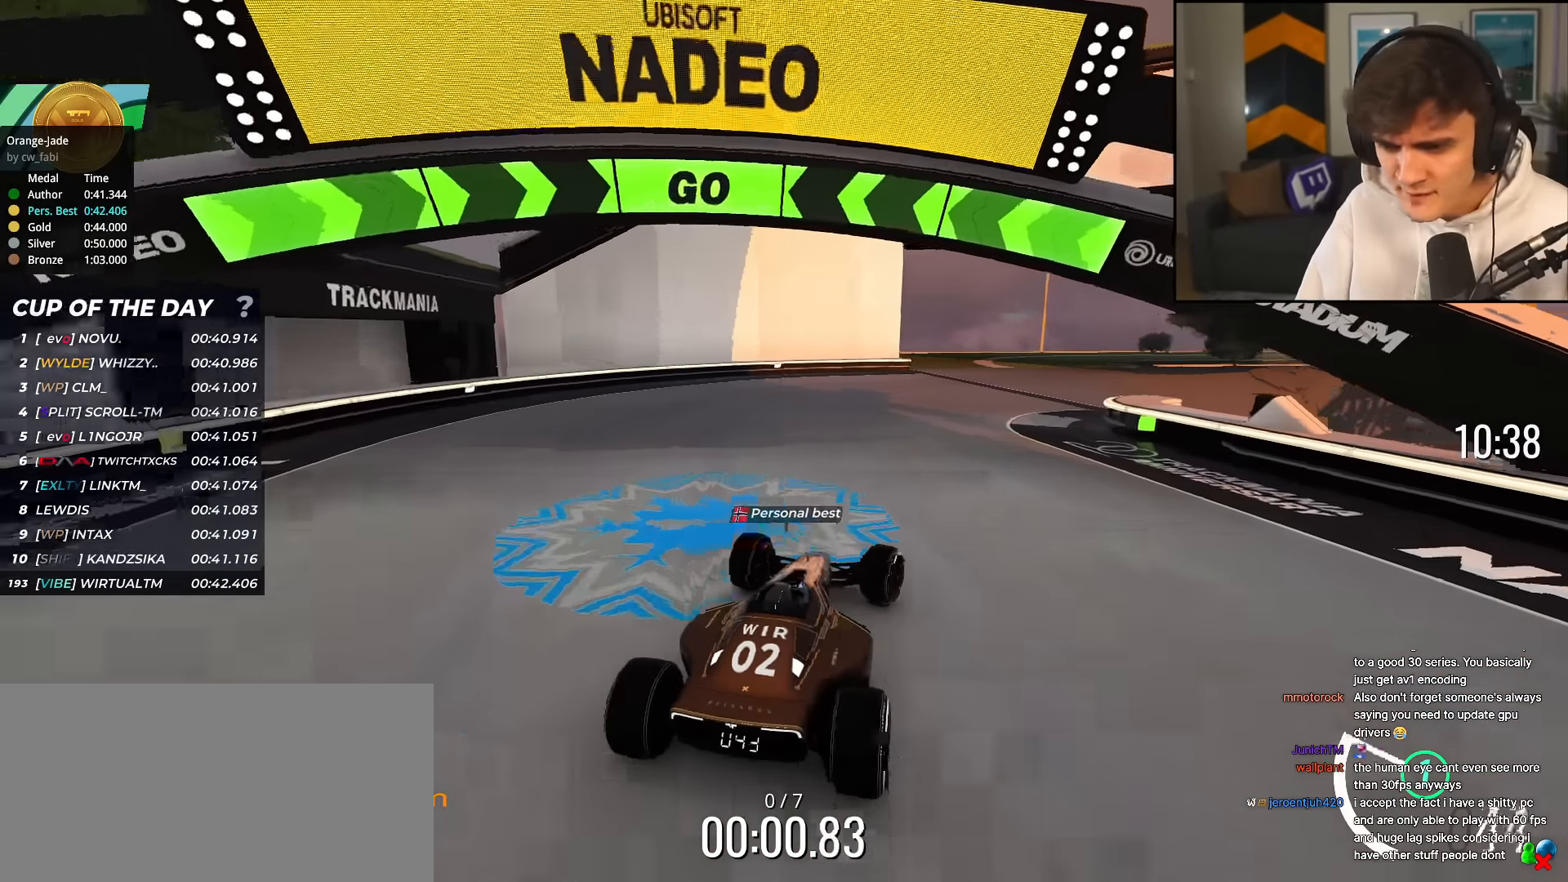
{"keys": ["up"], "events": [[134, "right", "up"], [267, "right", "down"], [401, "right", "up"]]}
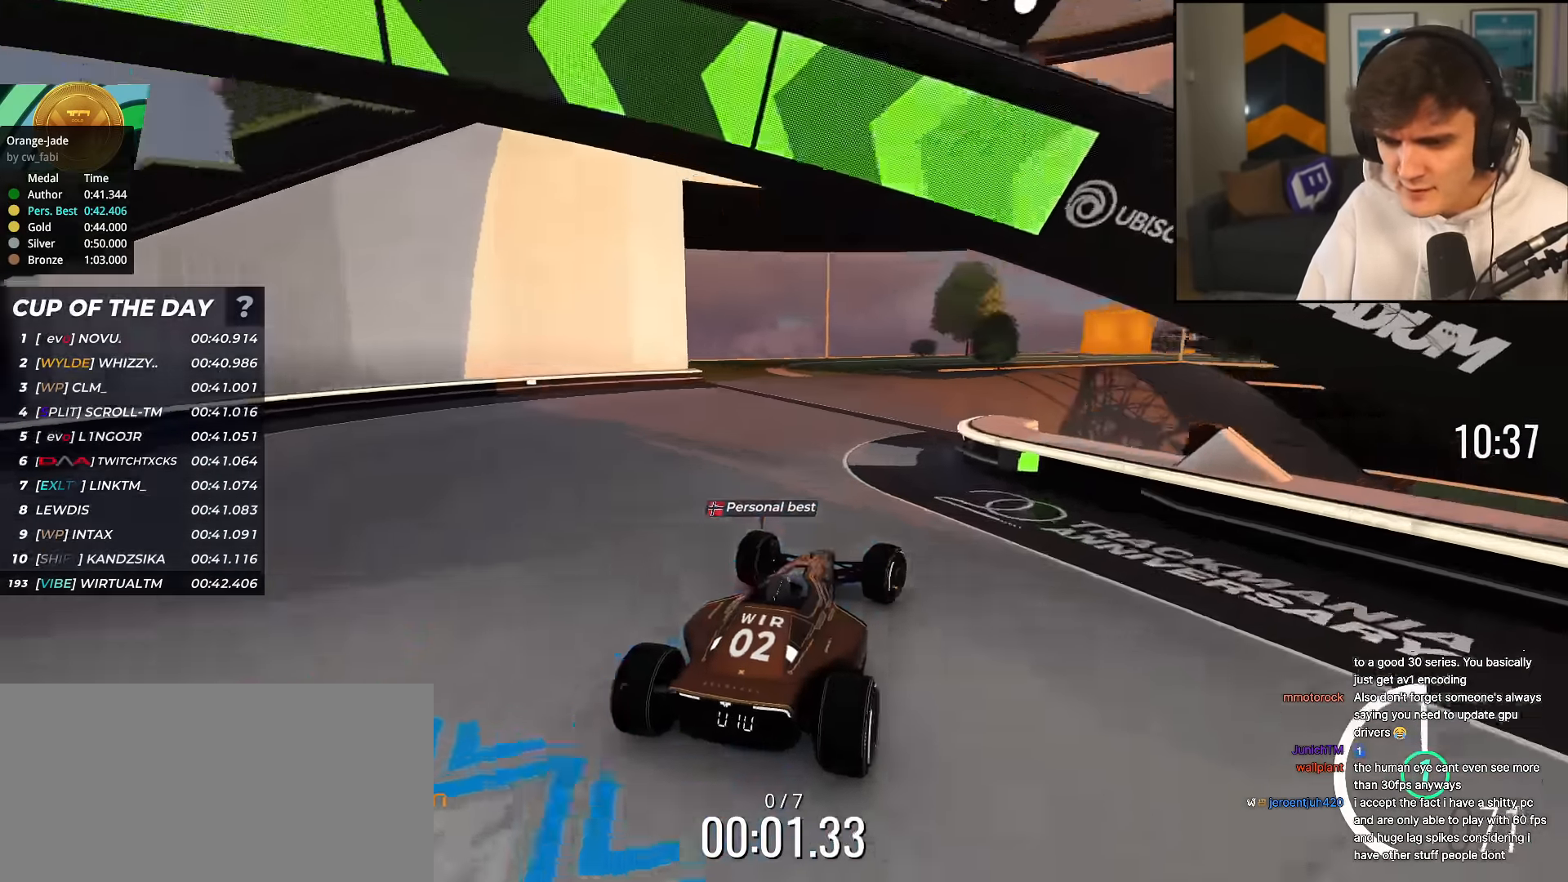
{"keys": ["up"], "events": [[133, "left", "down"], [233, "left", "up"], [284, "right", "down"], [468, "right", "up"]]}
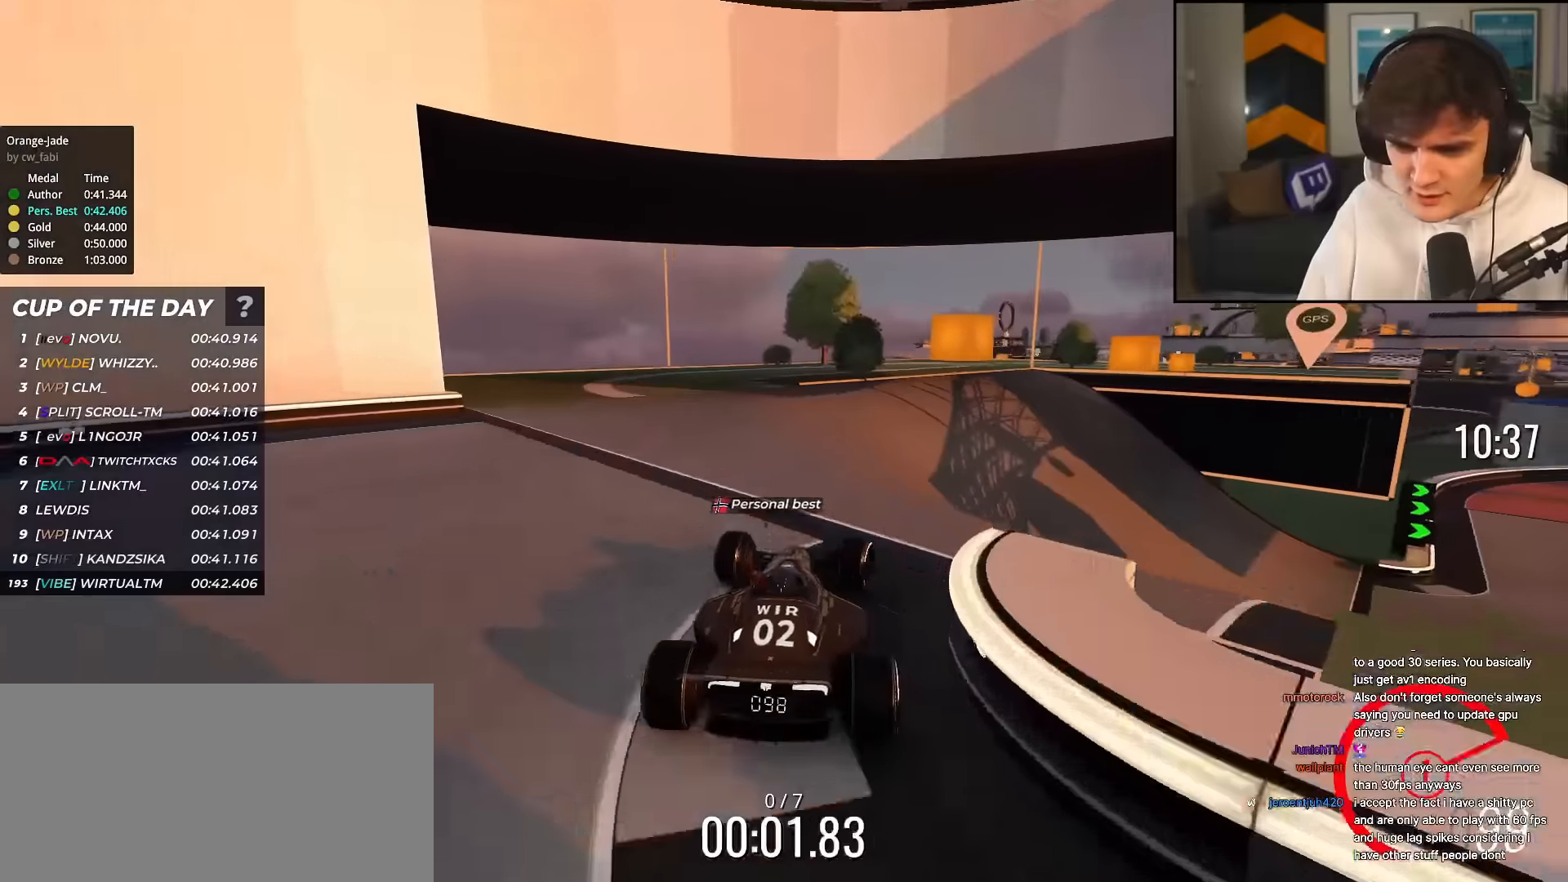
{"keys": ["right", "up"], "events": [[150, "right", "down"], [200, "right", "up"], [300, "right", "down"]]}
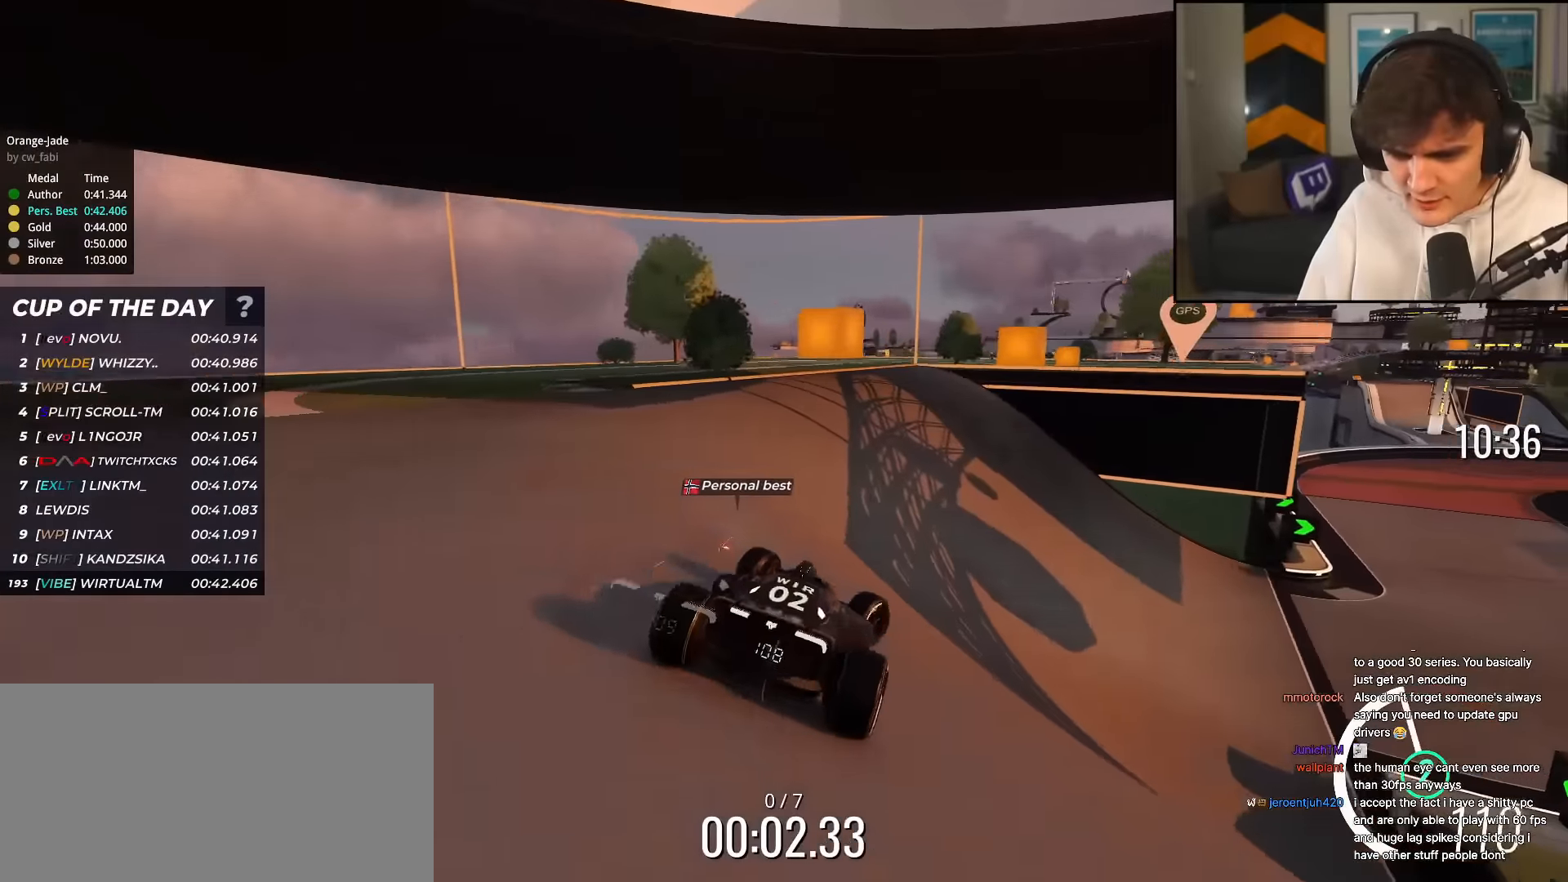
{"keys": ["right", "up"], "events": [[317, "right", "up"], [501, "right", "down"]]}
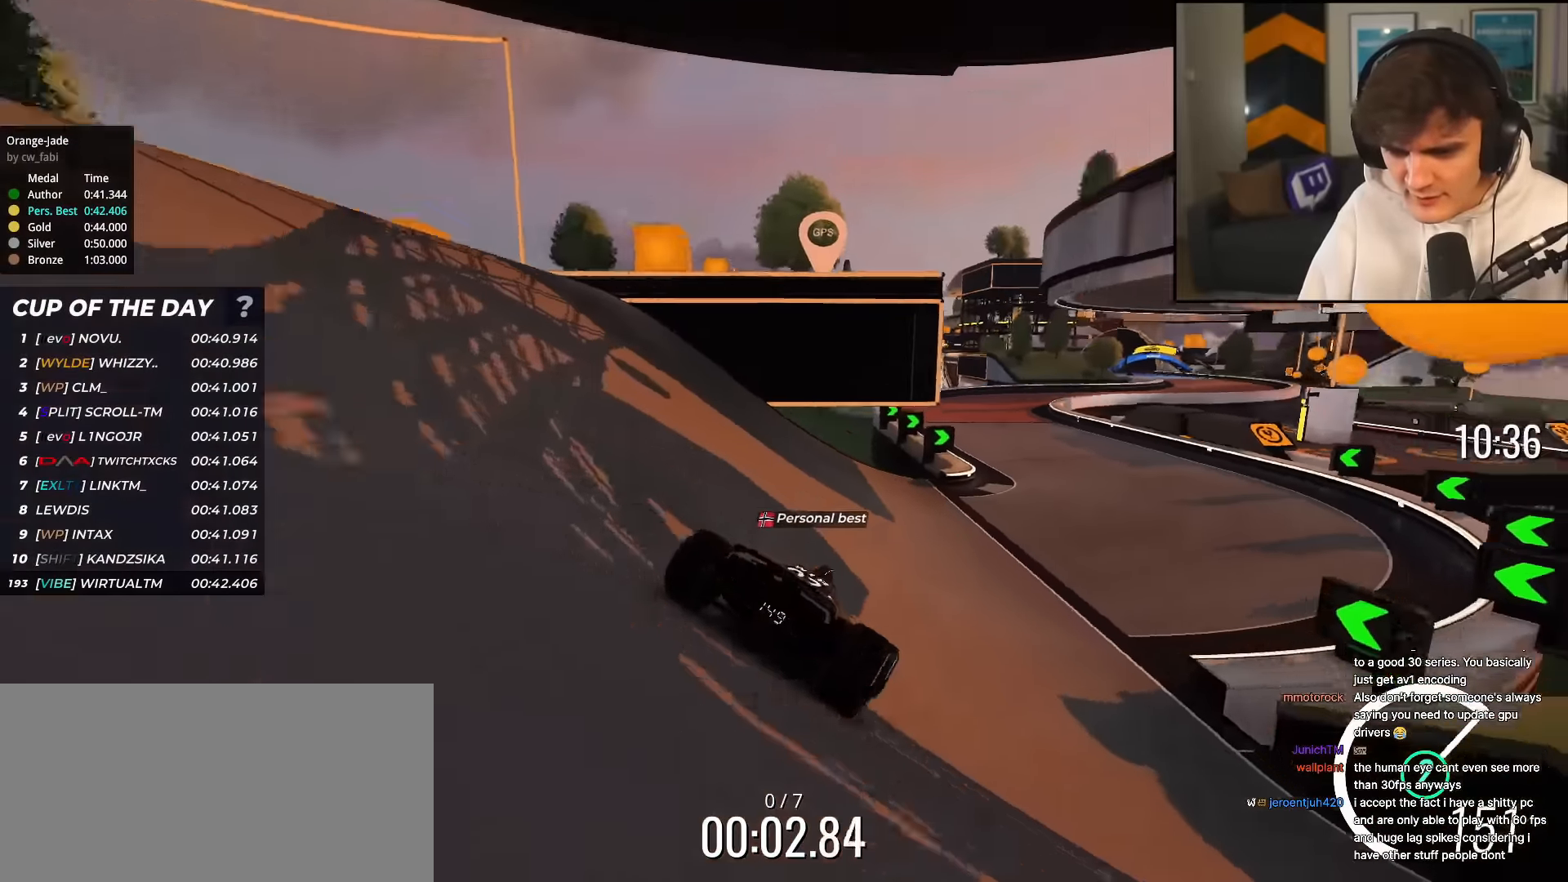
{"keys": ["left", "up"], "events": [[100, "right", "up"], [183, "left", "down"], [284, "left", "up"], [417, "left", "down"]]}
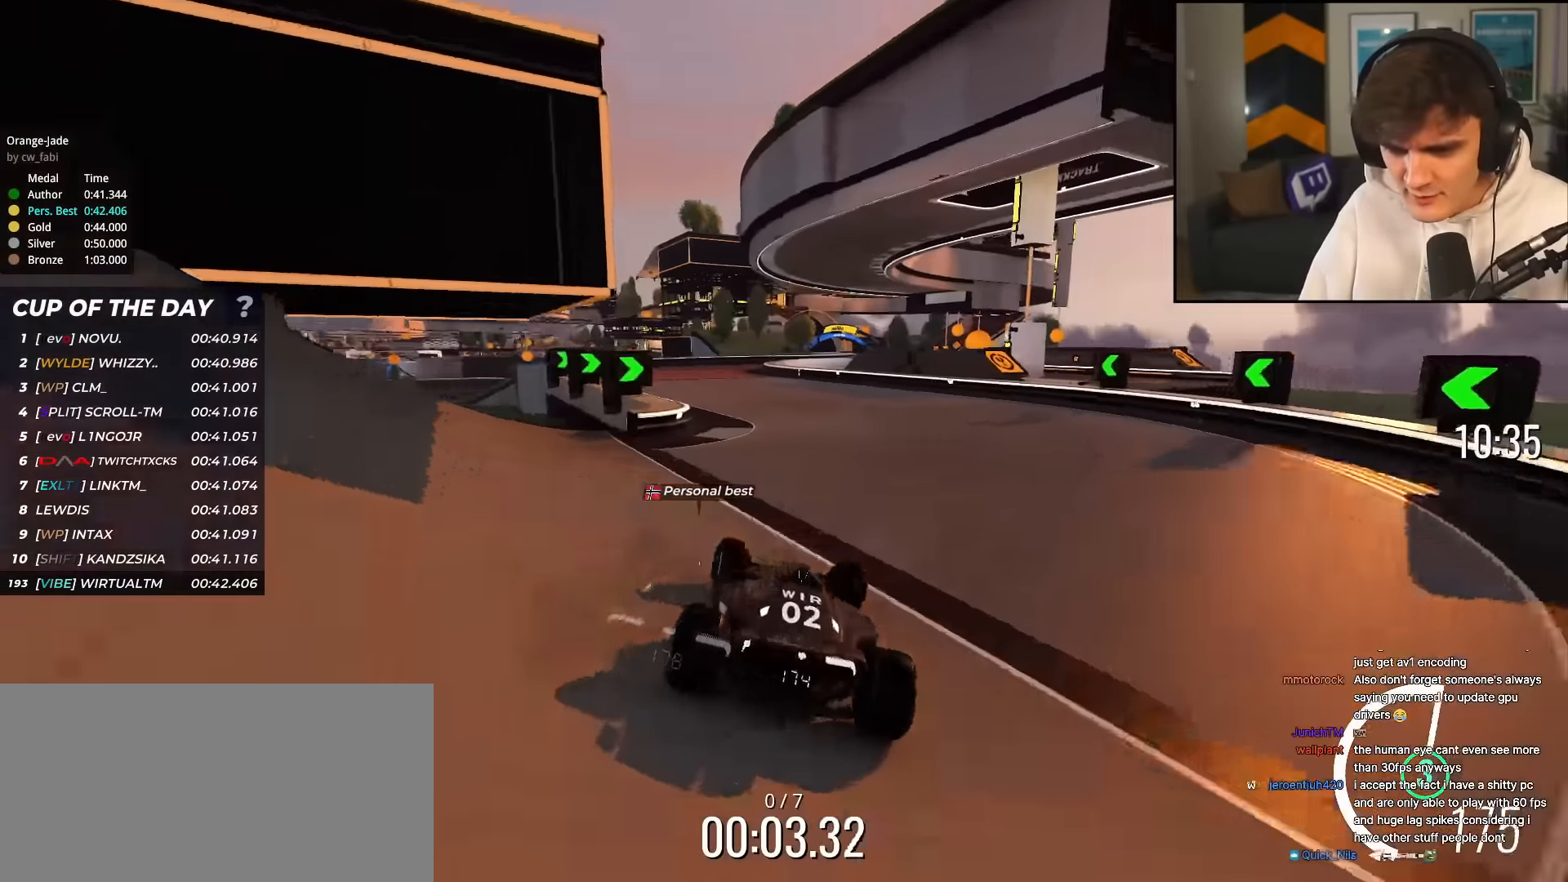
{"keys": ["up"], "events": [[117, "left", "up"], [251, "right", "down"], [301, "right", "up"]]}
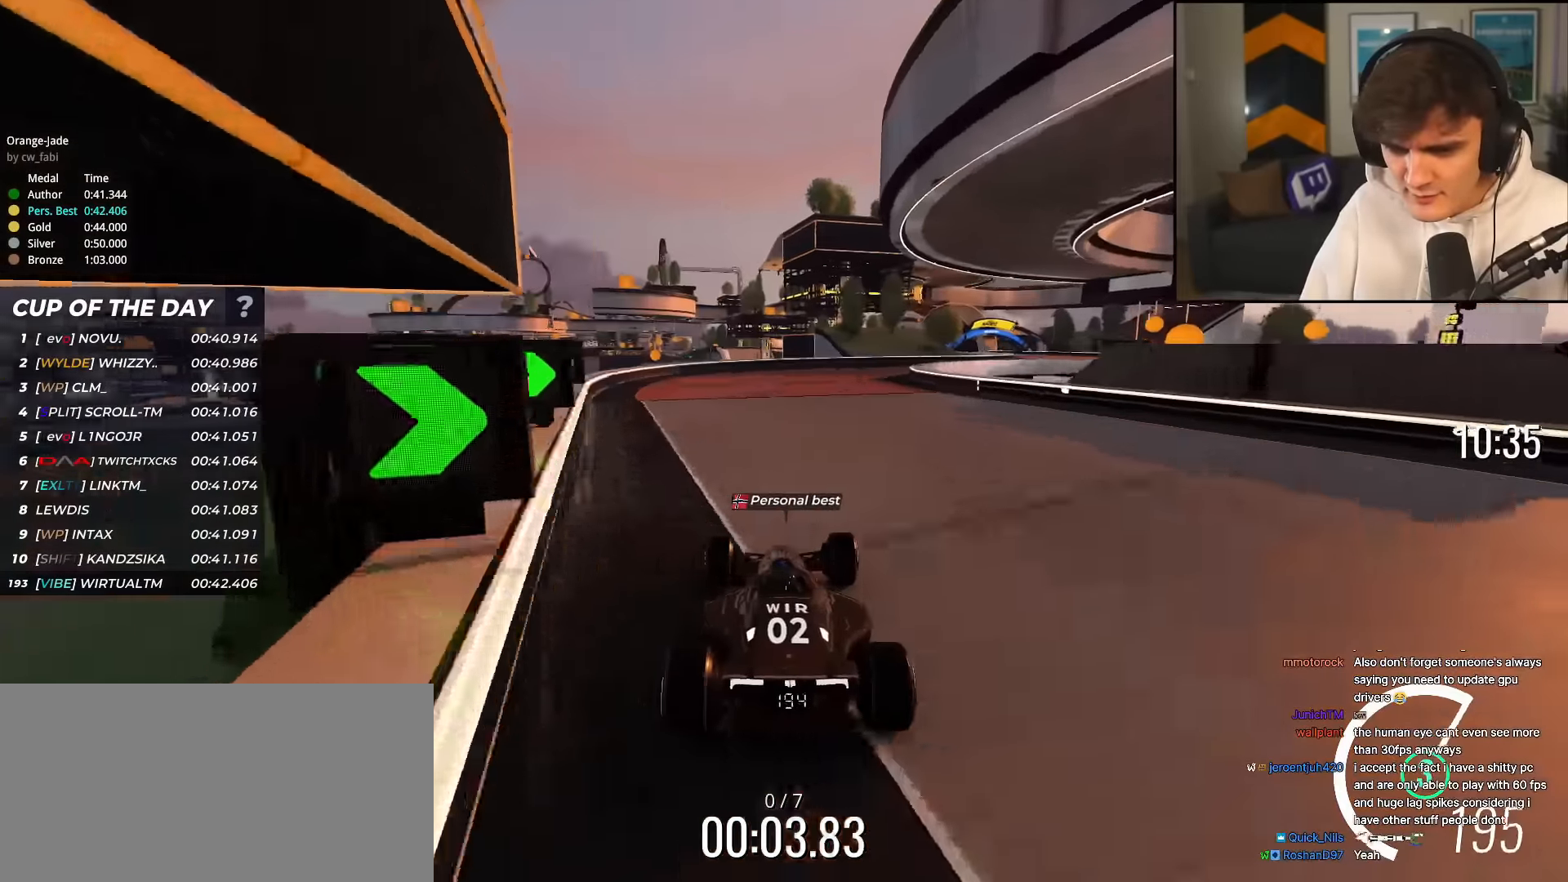
{"keys": ["right", "up"], "events": [[167, "right", "down"]]}
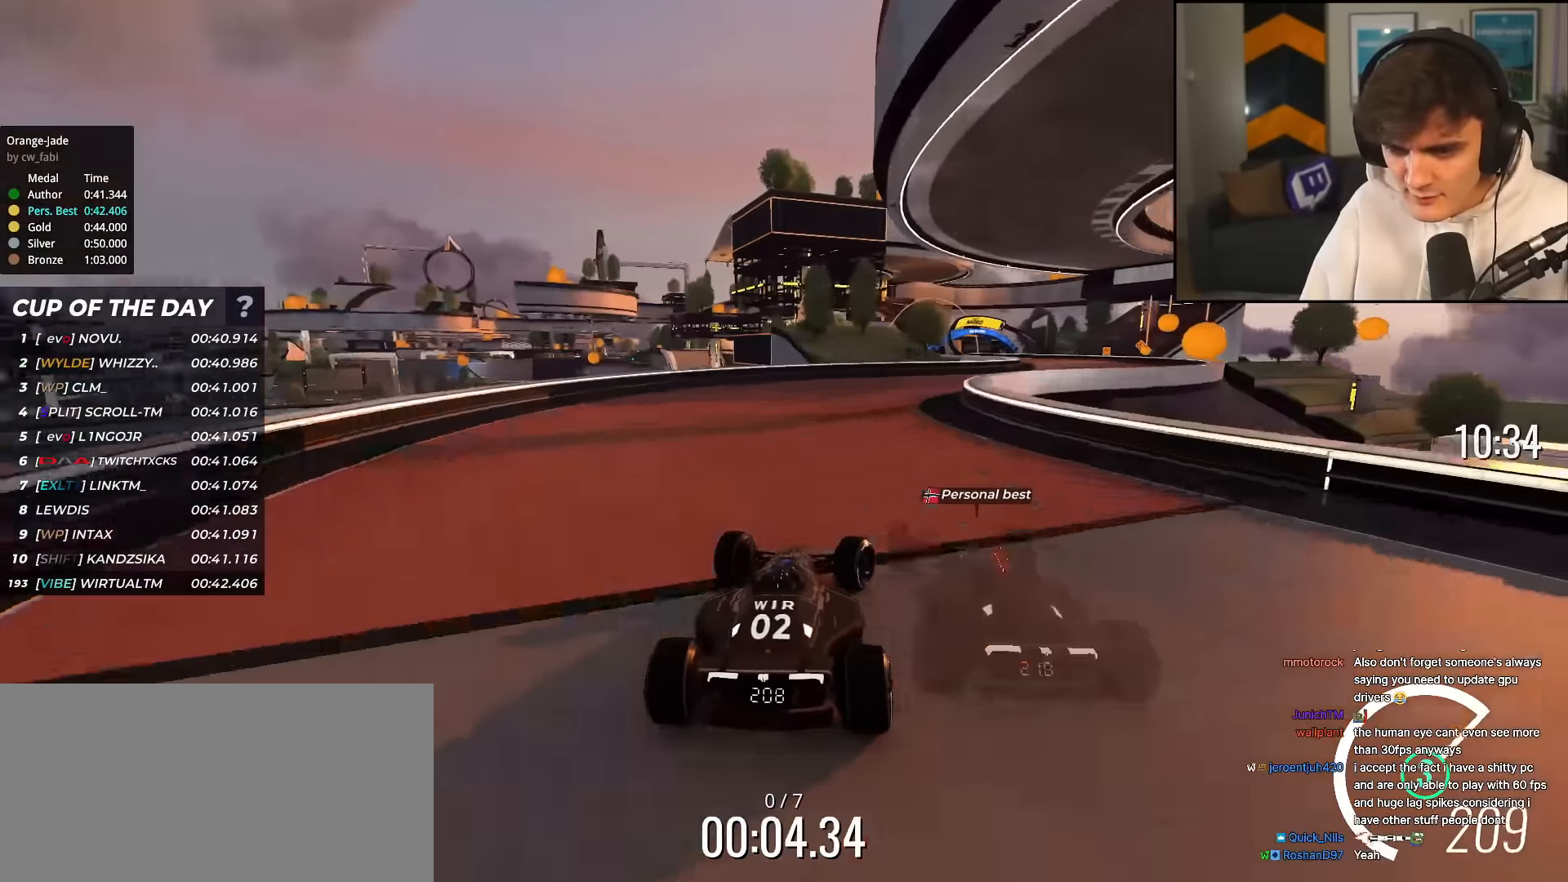
{"keys": ["right", "up"], "events": [[100, "right", "up"], [334, "right", "down"]]}
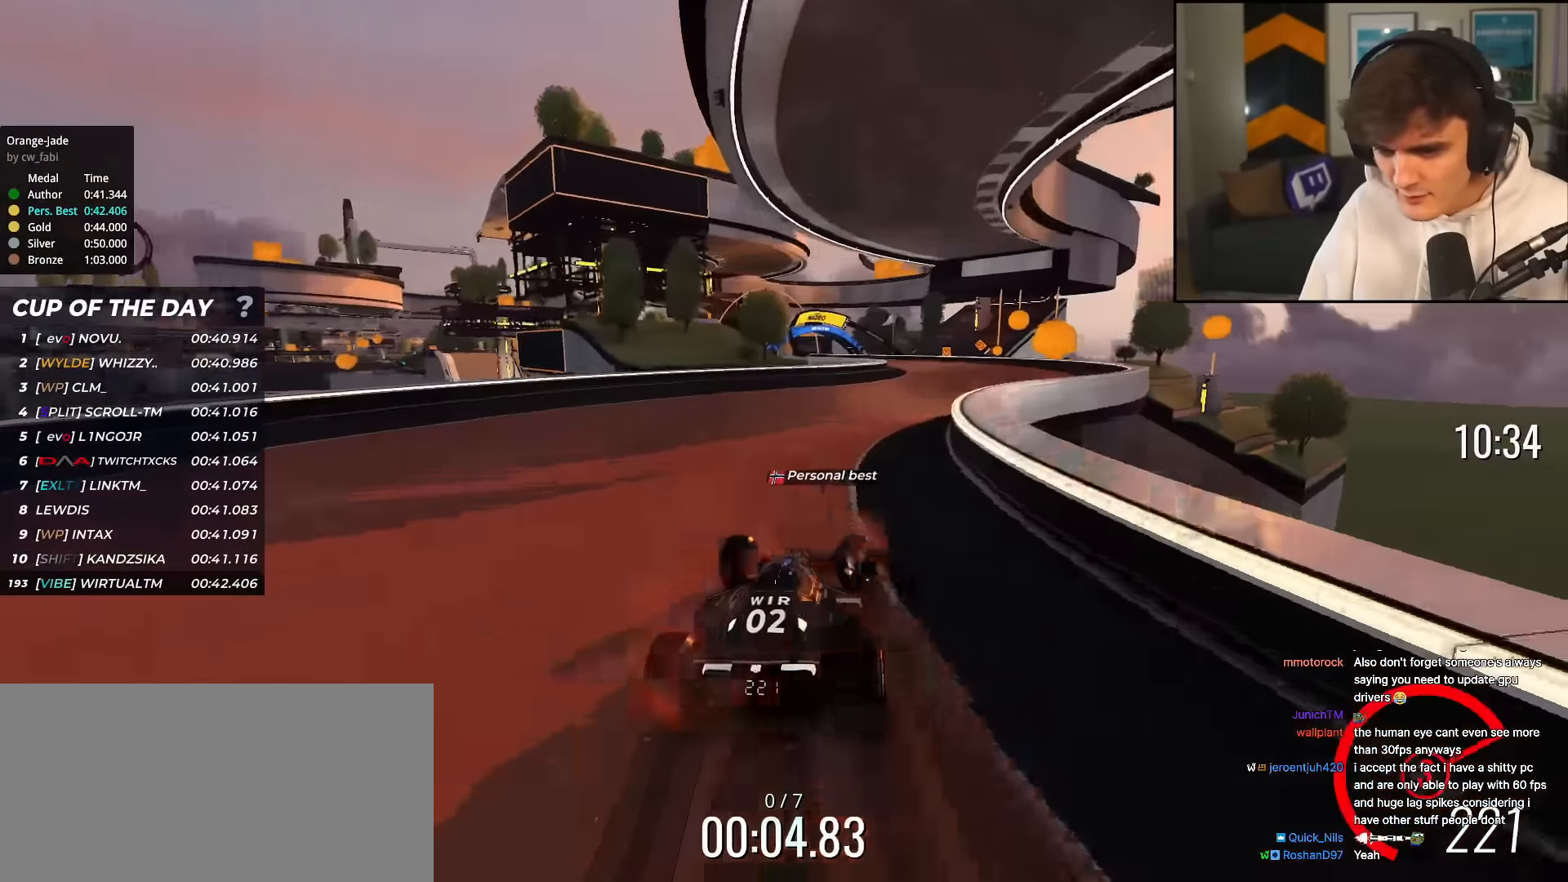
{"keys": ["up"], "events": [[67, "right", "up"]]}
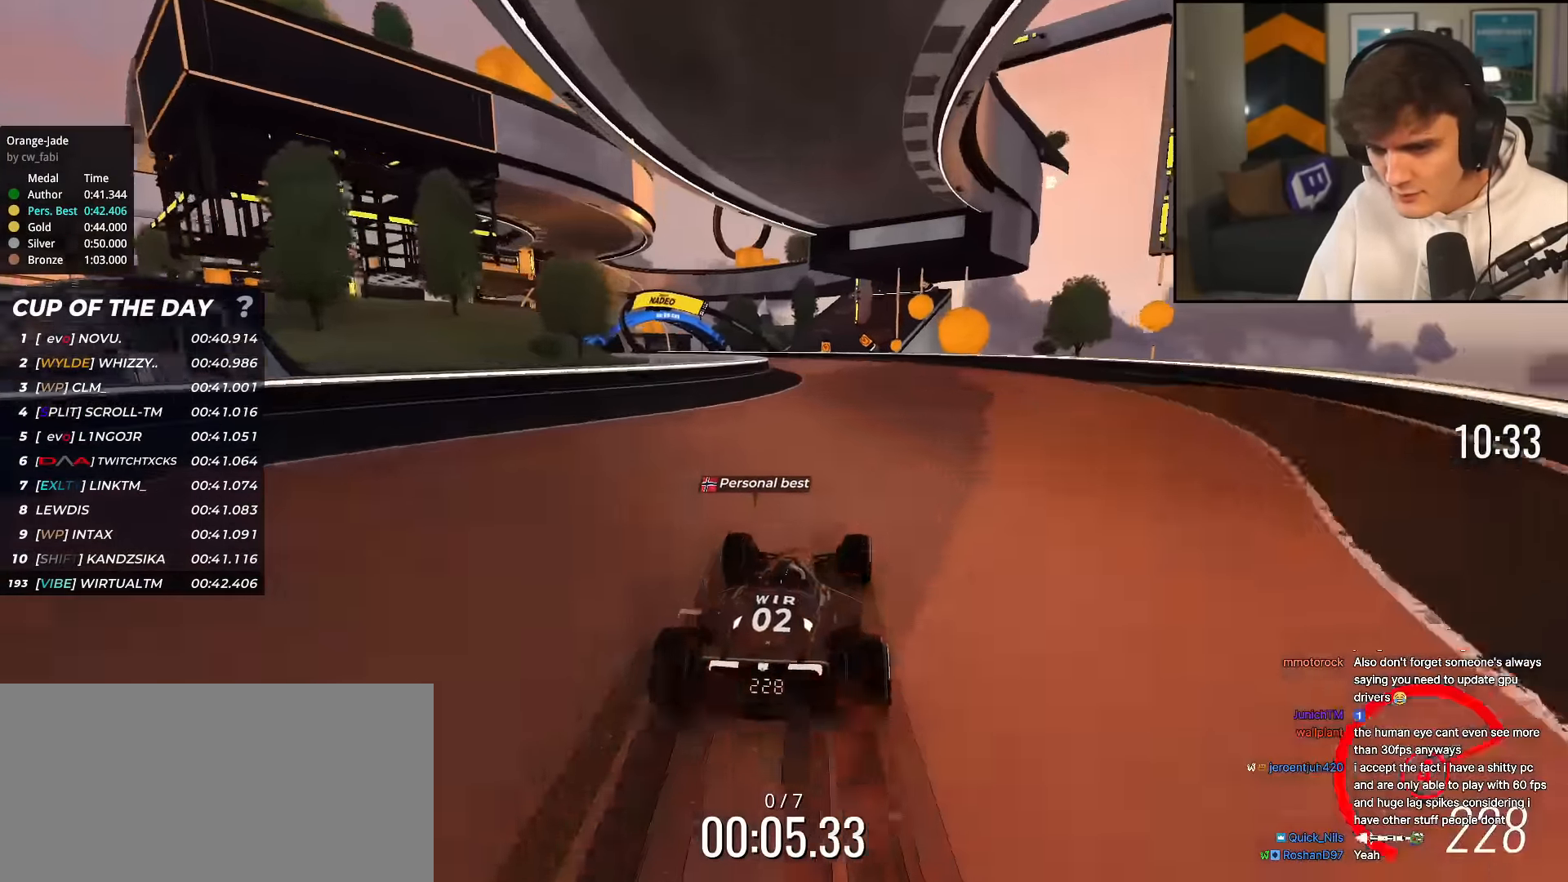
{"keys": ["left", "up"], "events": [[67, "right", "down"], [151, "right", "up"], [251, "left", "down"]]}
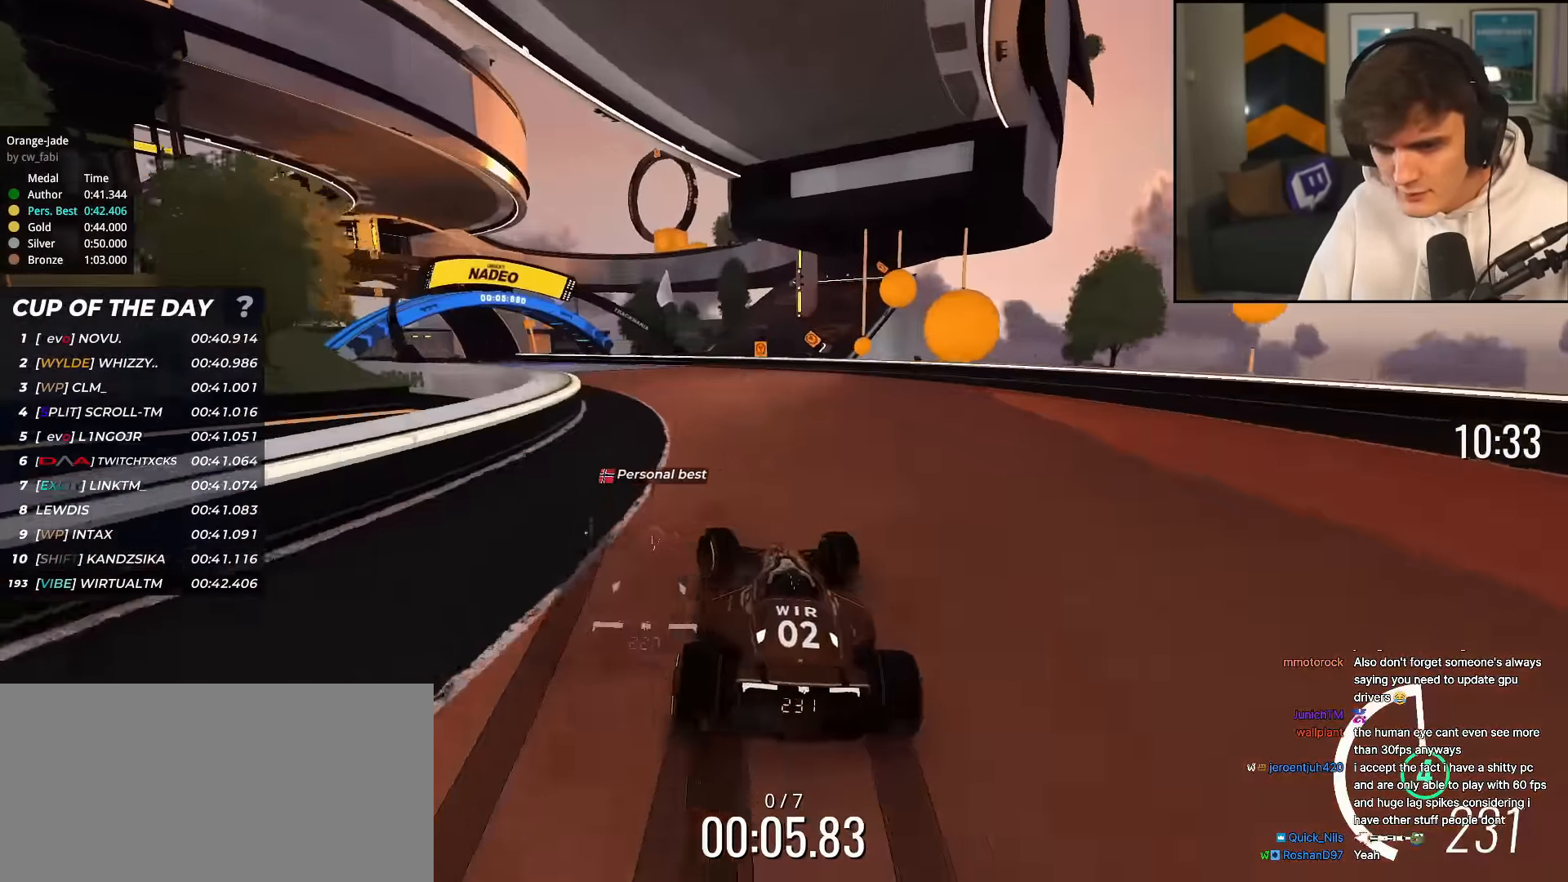
{"keys": ["left", "up"], "events": [[267, "left", "up"], [400, "left", "down"]]}
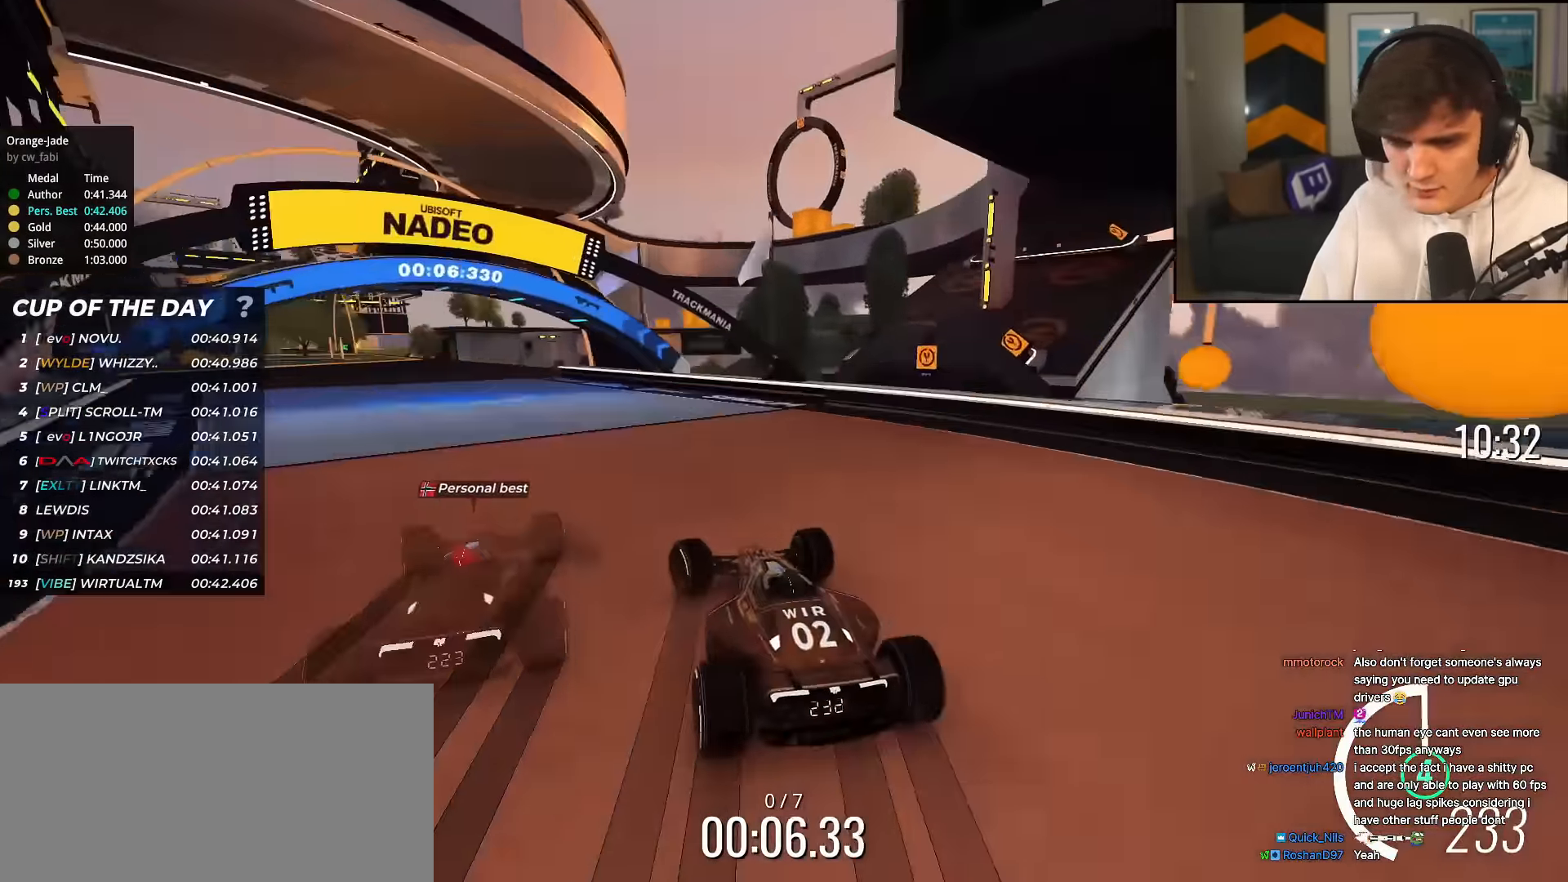
{"keys": ["left", "up"], "events": [[134, "left", "up"], [184, "left", "down"]]}
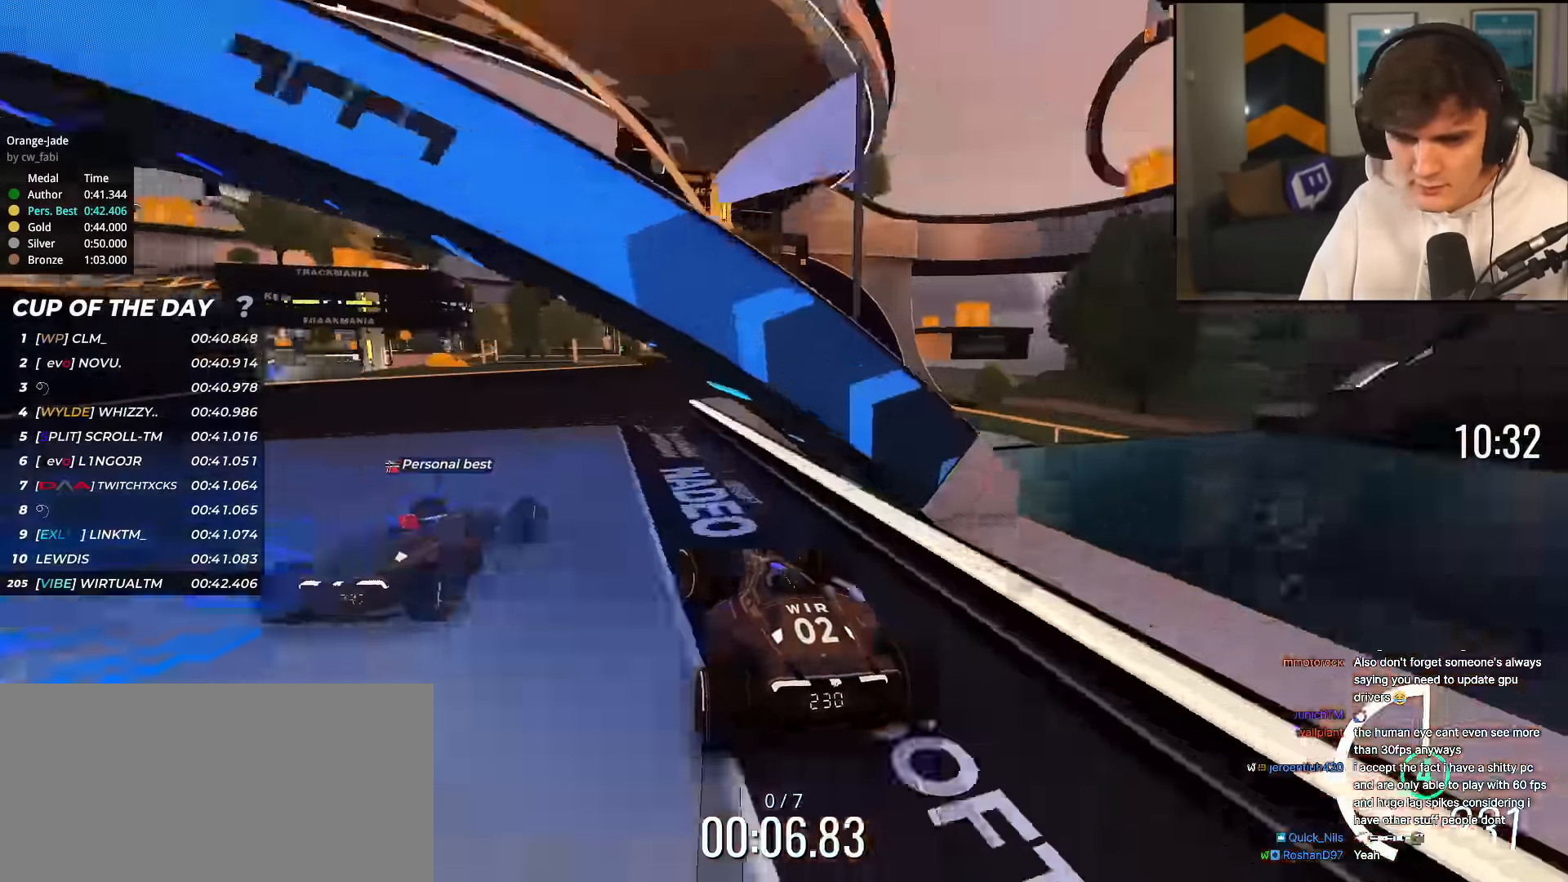
{"keys": ["up"], "events": [[17, "left", "up"], [67, "right", "down"], [116, "right", "up"]]}